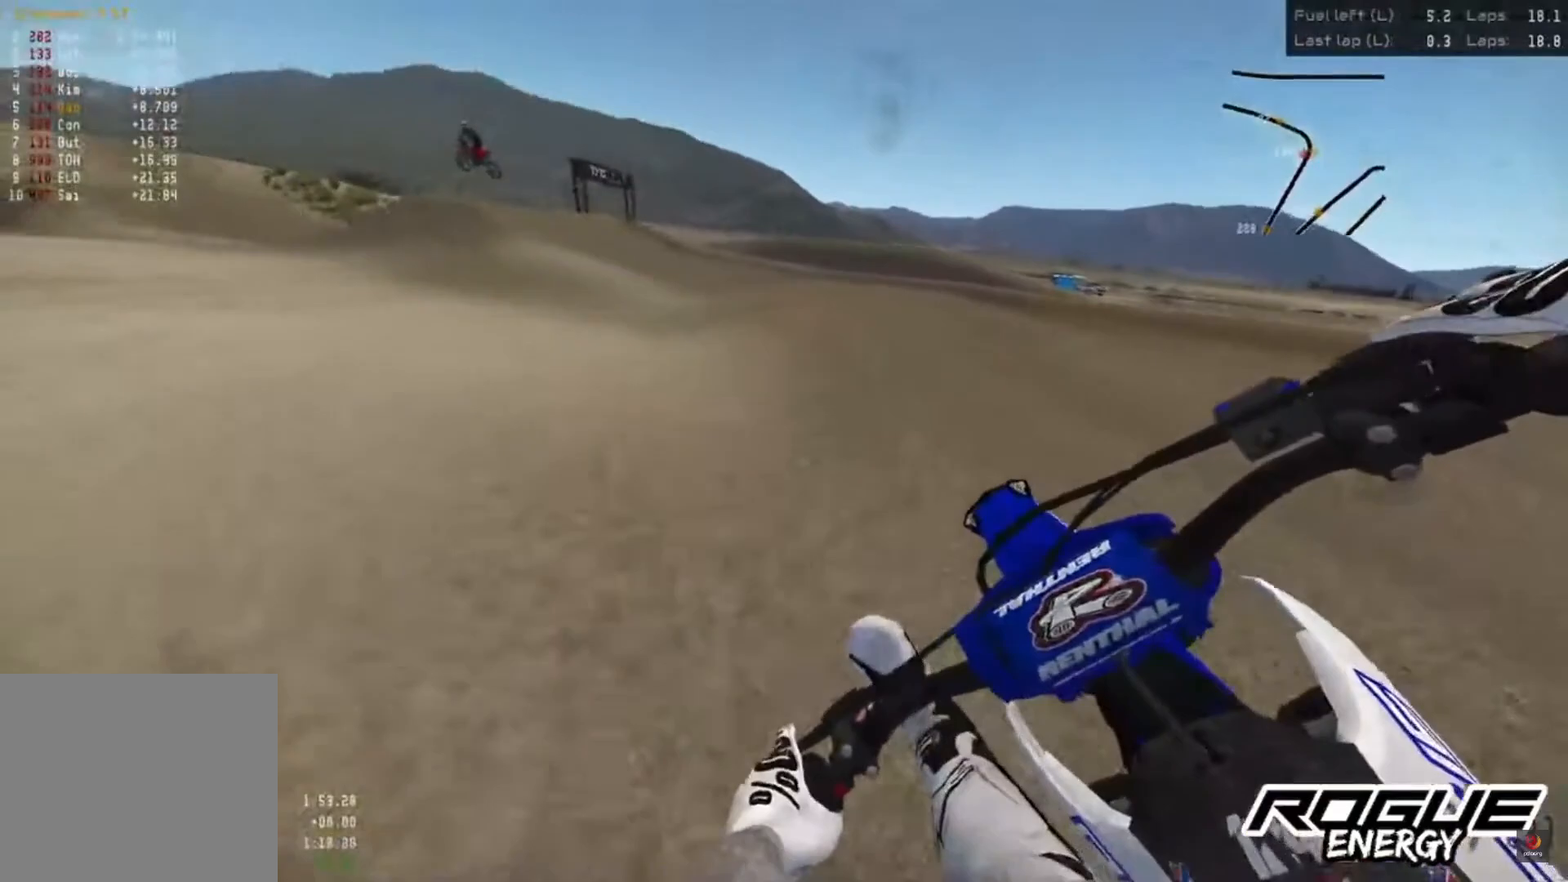
Gameplay with a controller (PlayStation layout); each line is a JSON object with the inputs held at the frame after it. "events" lists button and stick changes between this image and that frame as [ms after this image, input, new state], when the widget could be followed in between.
{"buttons": ["SQUARE"], "left_stick": "left", "right_stick": "down", "events": [[433, "SQUARE", "down"]]}
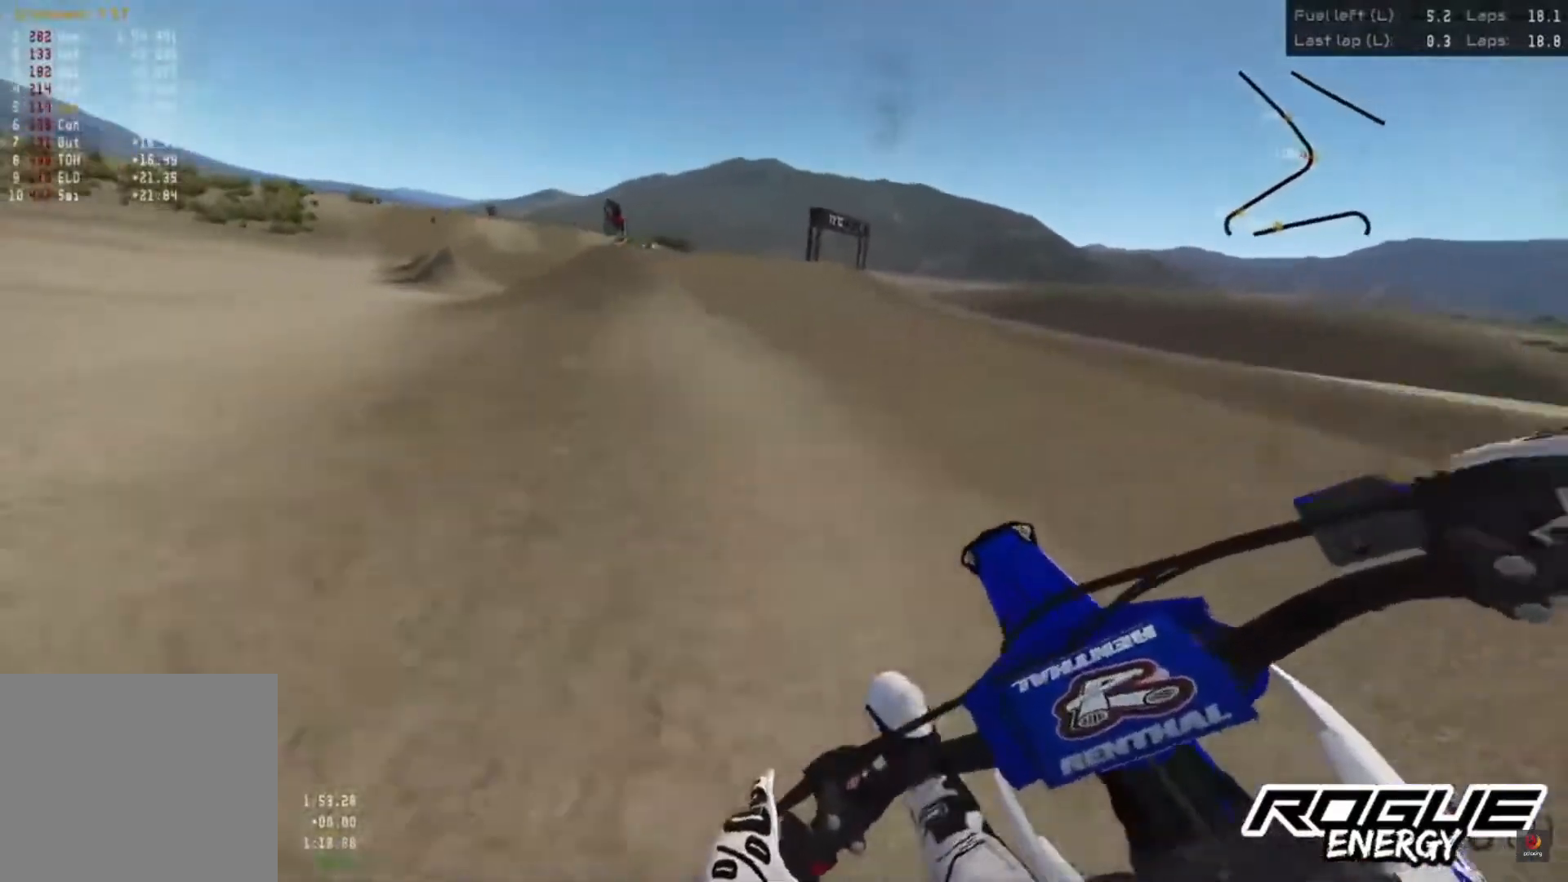
{"buttons": [], "left_stick": "left", "right_stick": "center", "events": [[17, "SQUARE", "up"], [500, "right_stick", "center"]]}
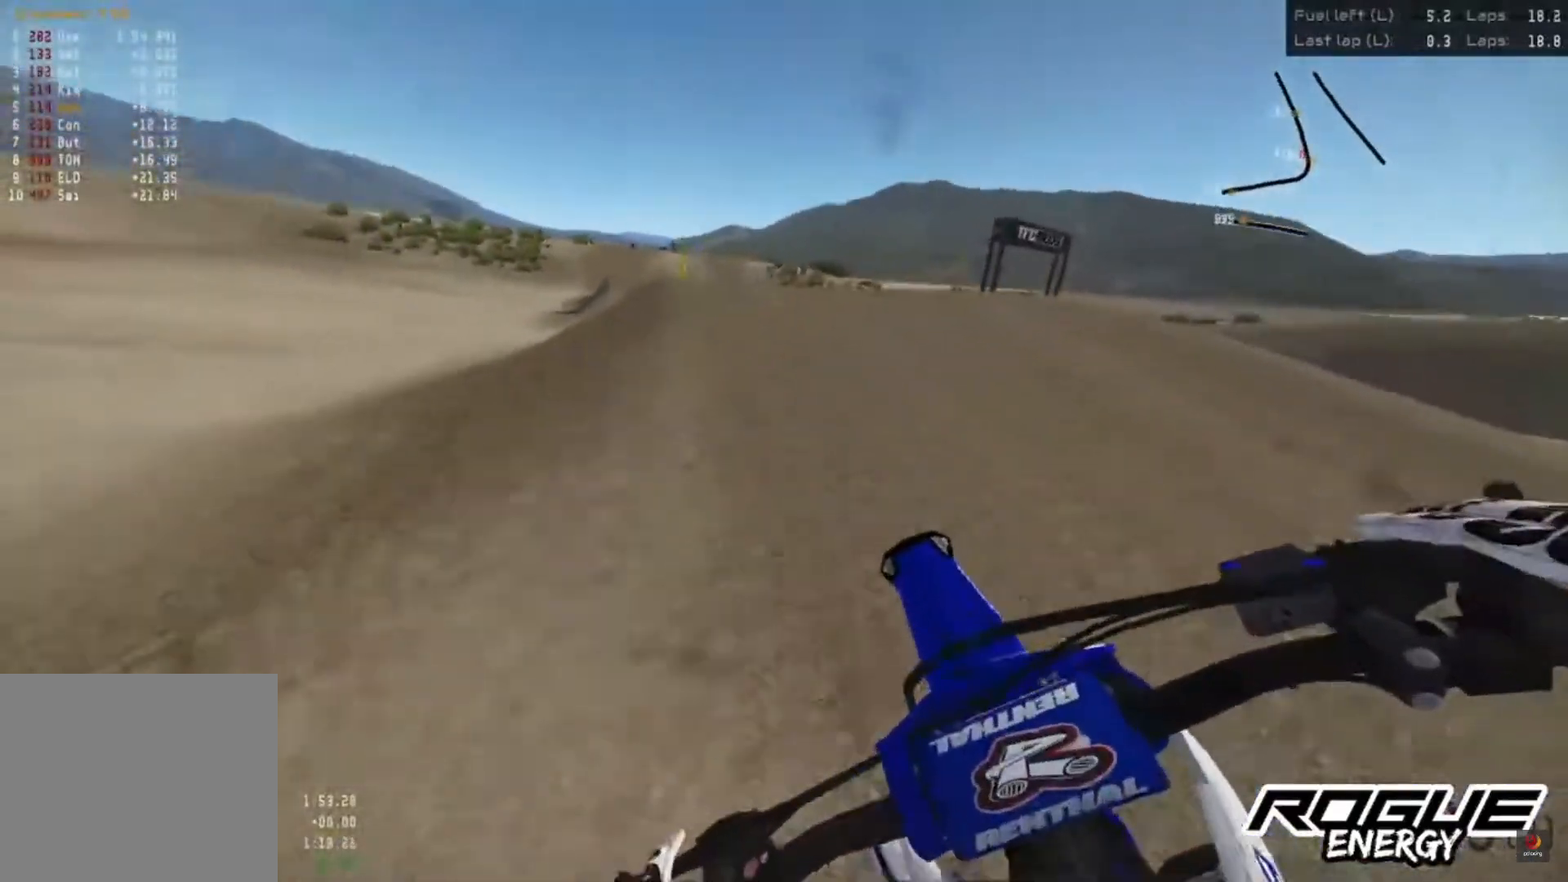
{"buttons": [], "left_stick": "center", "right_stick": "center", "events": [[433, "left_stick", "center"]]}
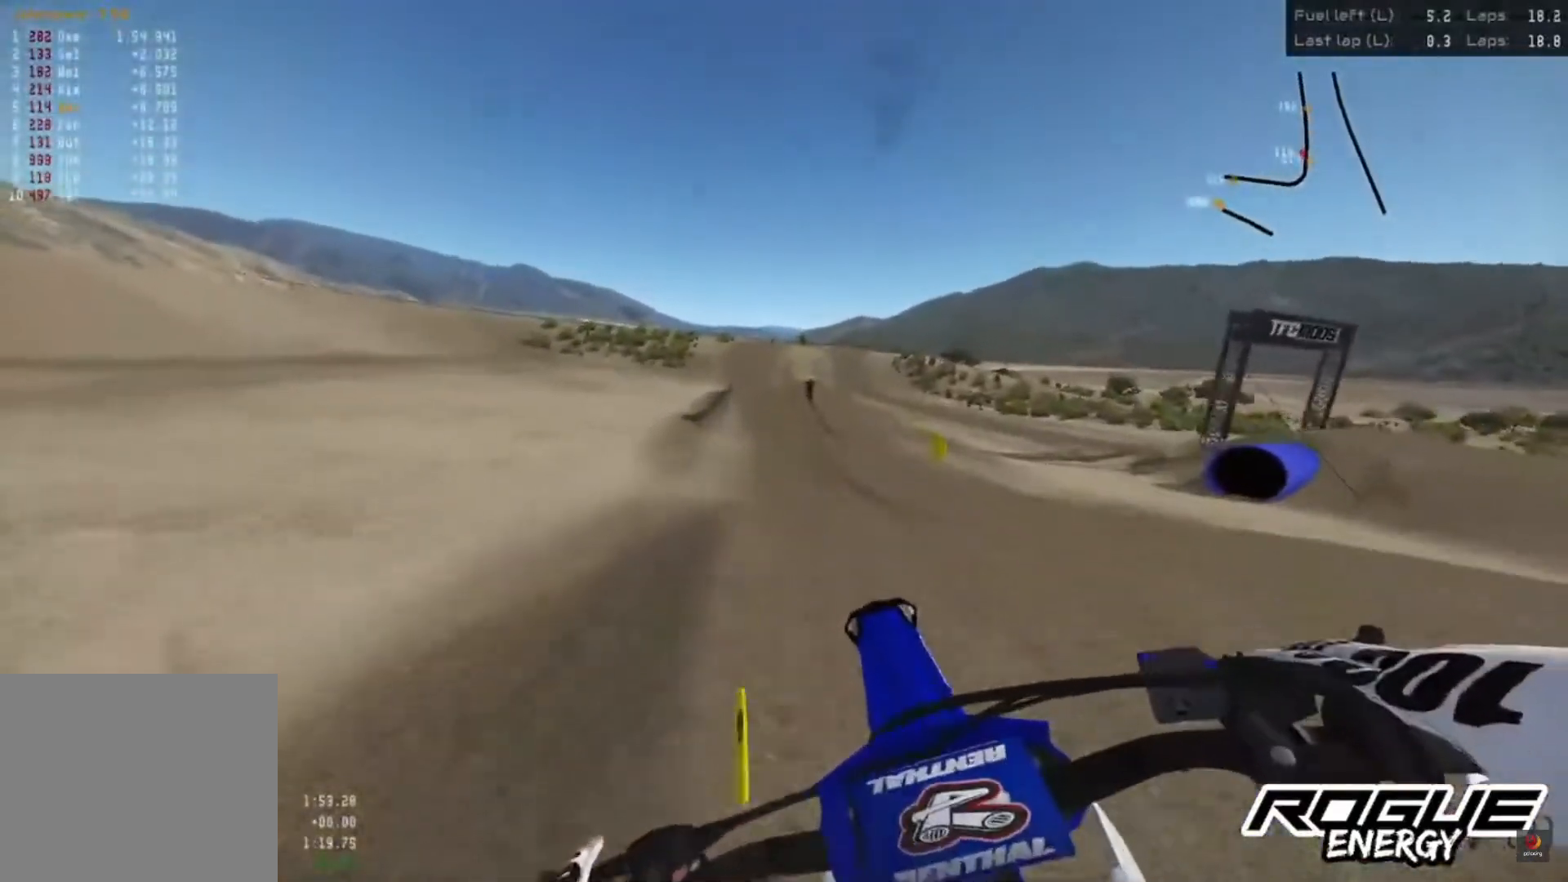
{"buttons": ["R2"], "left_stick": "center", "right_stick": "down", "events": [[133, "R2", "down"], [333, "right_stick", "down"]]}
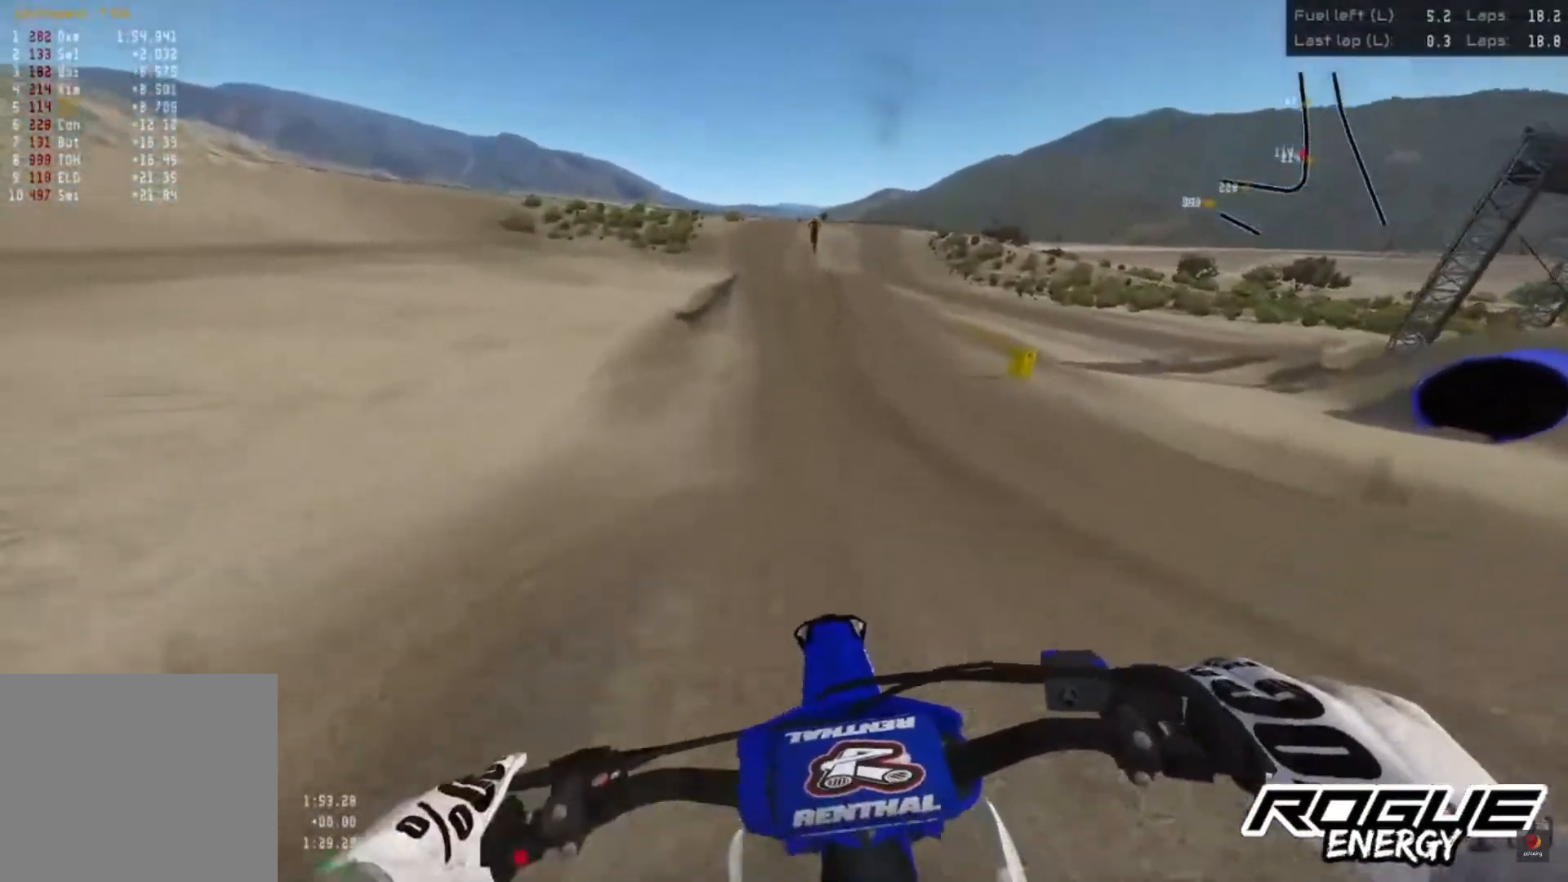
{"buttons": ["R2"], "left_stick": "center", "right_stick": "down", "events": []}
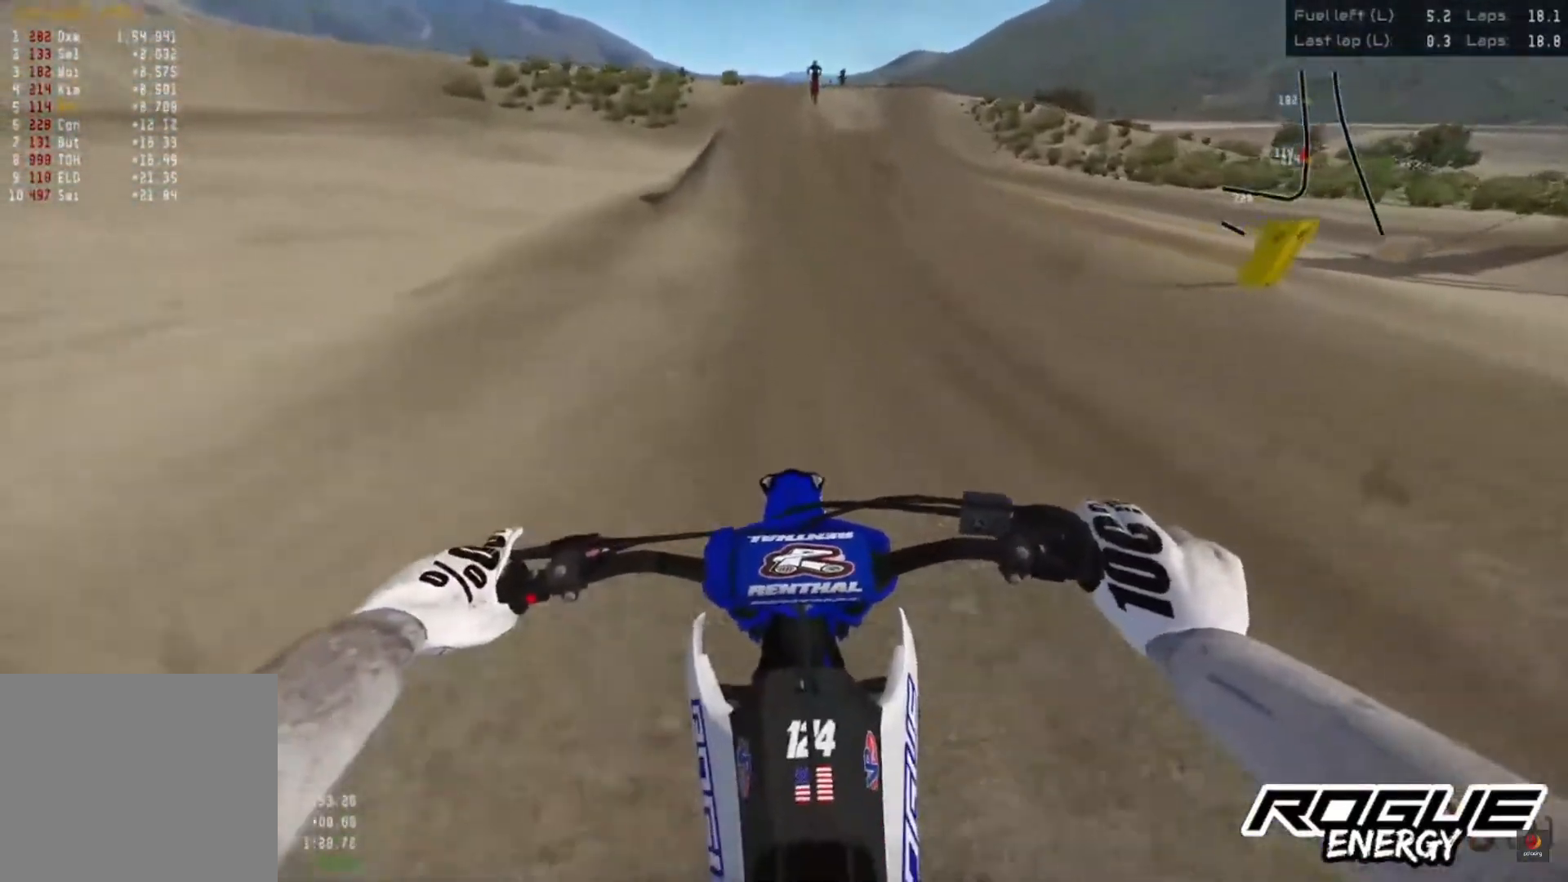
{"buttons": ["R2"], "left_stick": "center", "right_stick": "down", "events": []}
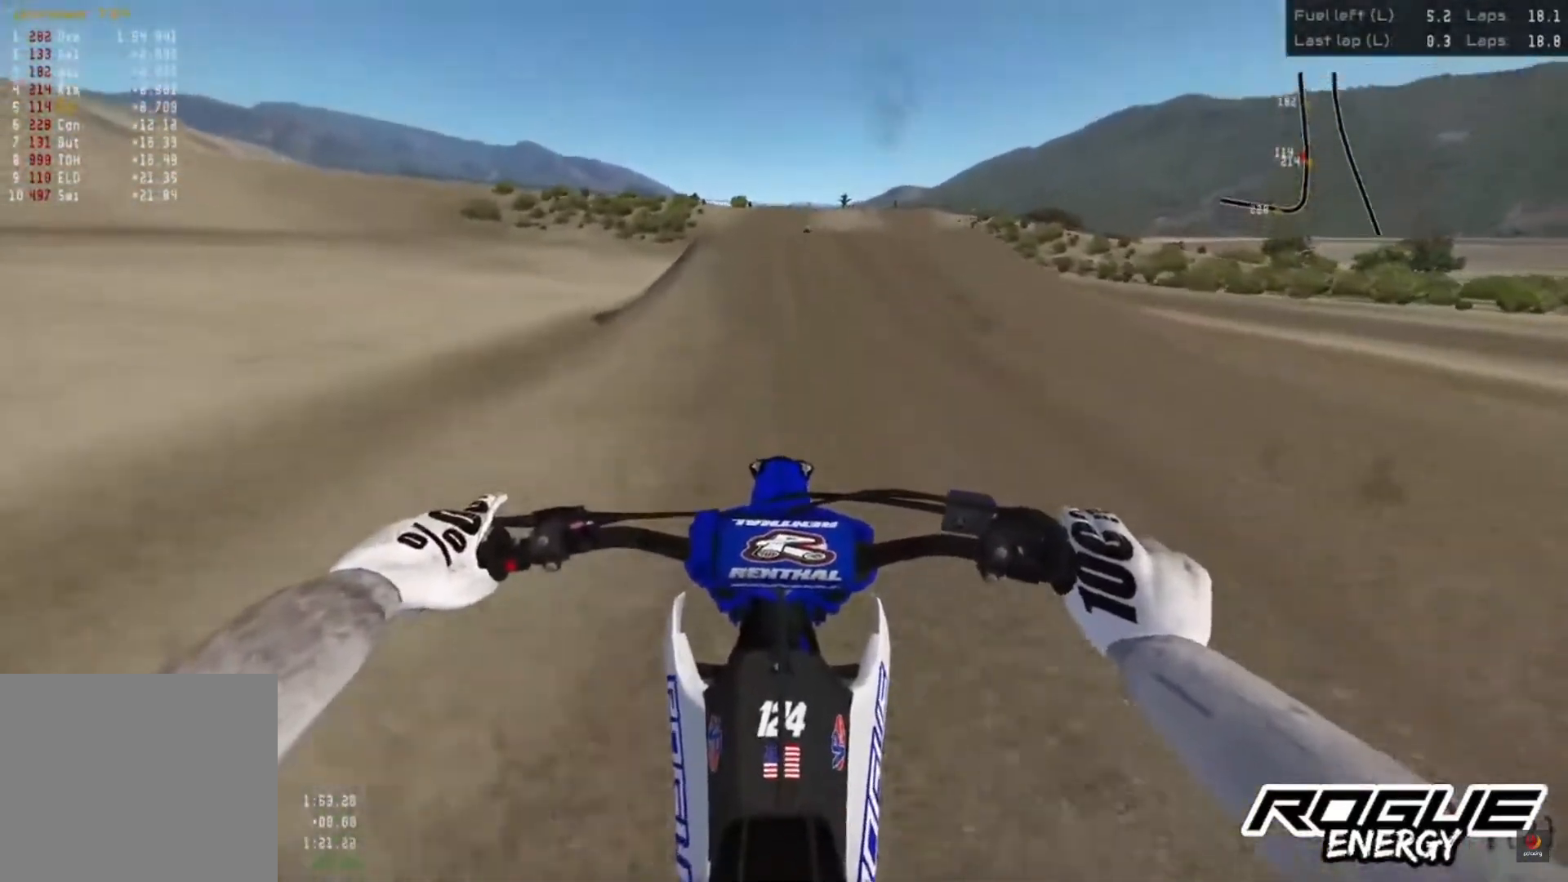
{"buttons": ["R2"], "left_stick": "center", "right_stick": "down", "events": []}
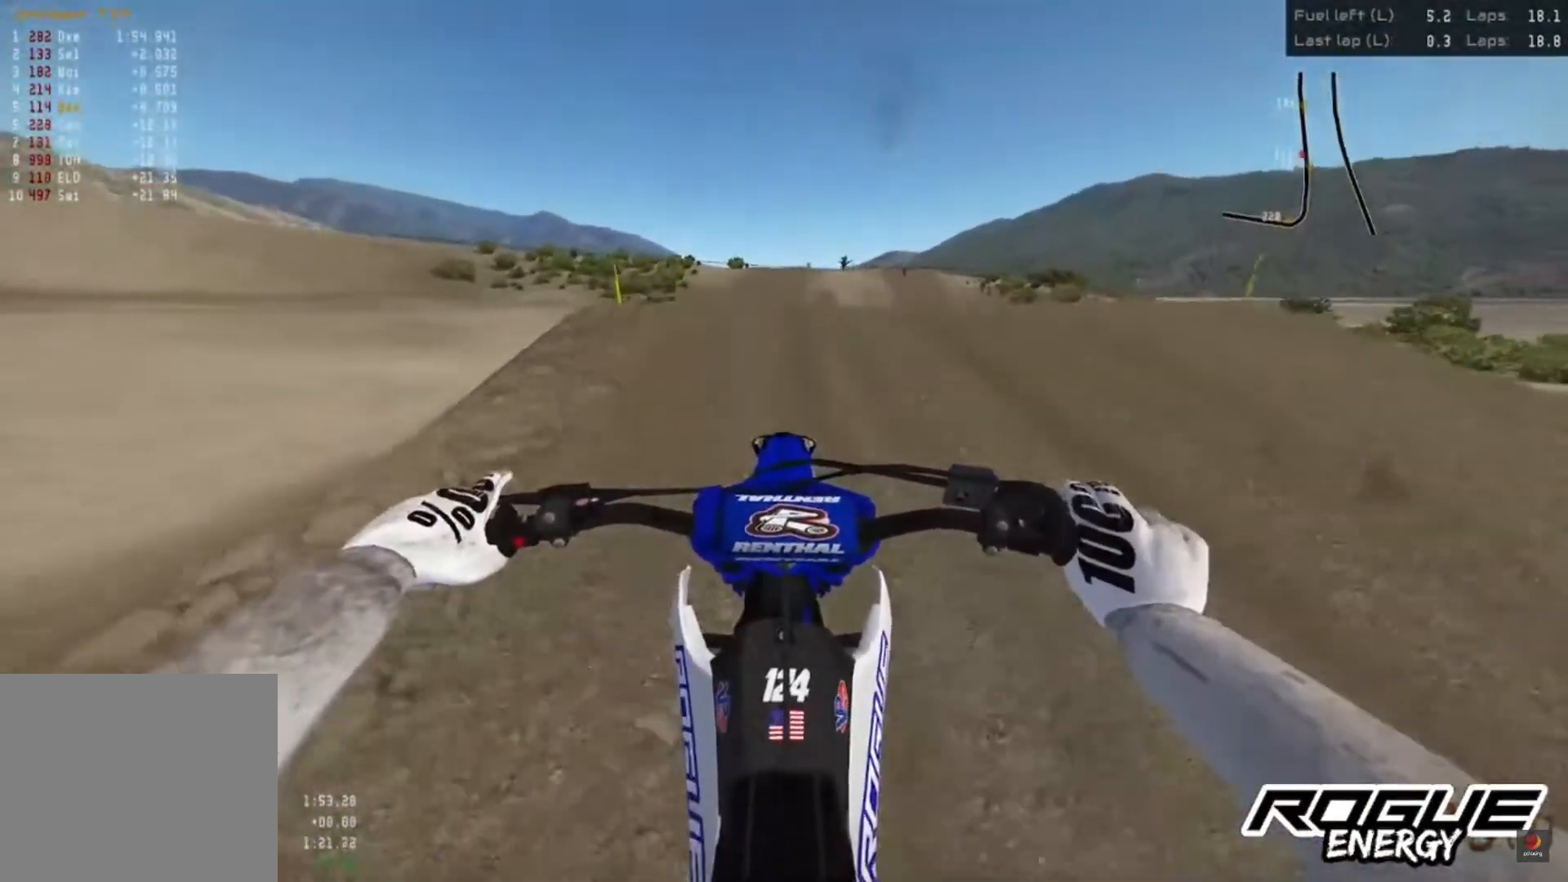
{"buttons": [], "left_stick": "center", "right_stick": "down", "events": [[283, "R2", "up"]]}
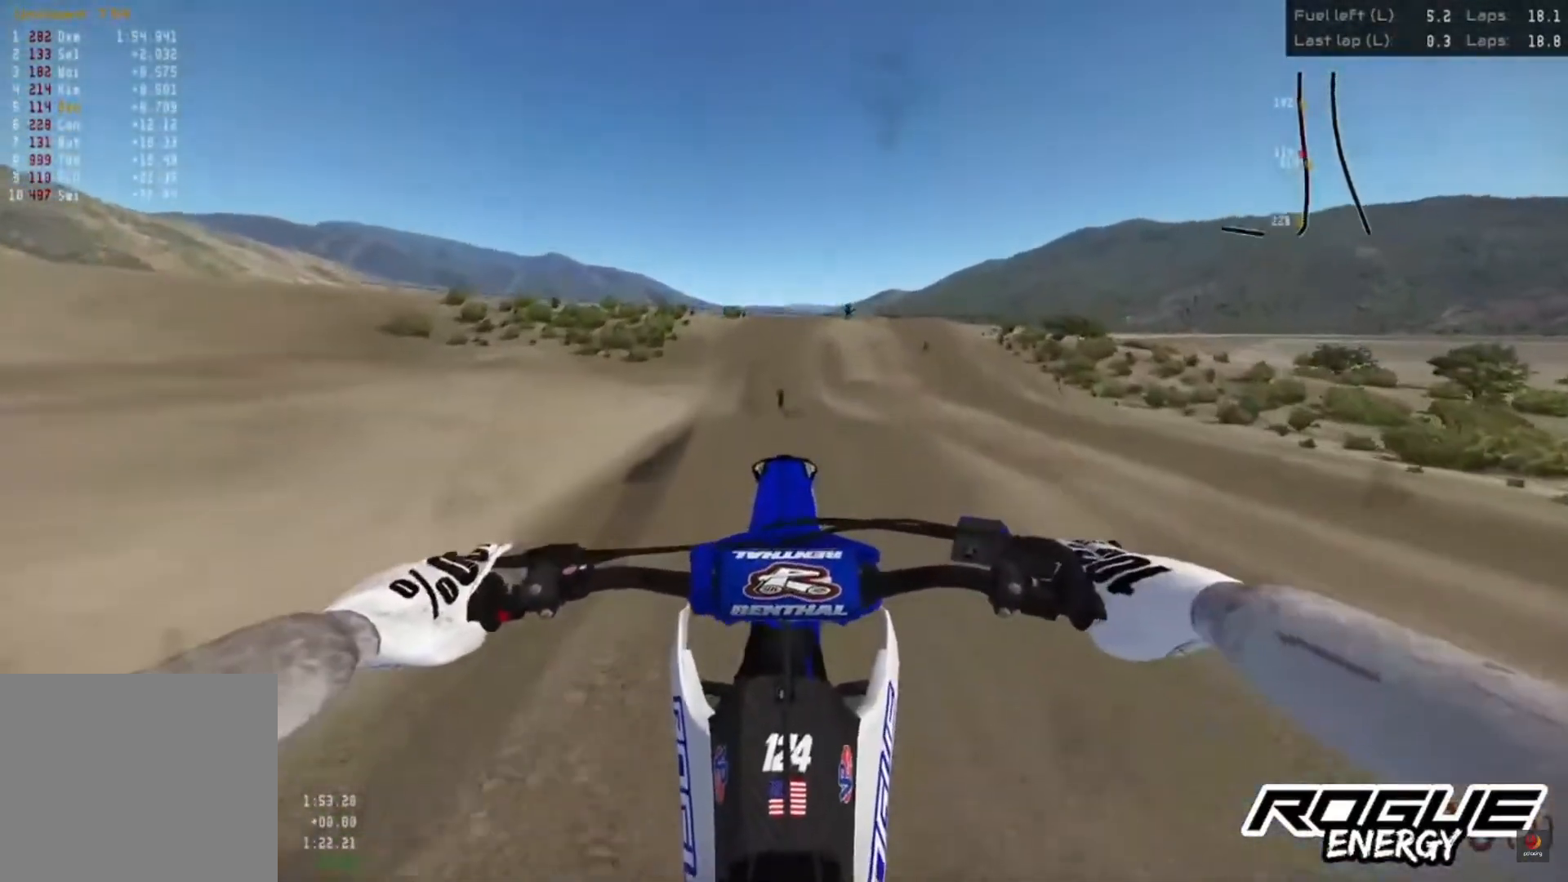
{"buttons": [], "left_stick": "center", "right_stick": "up", "events": [[17, "R2", "down"], [83, "right_stick", "up"], [200, "R2", "up"]]}
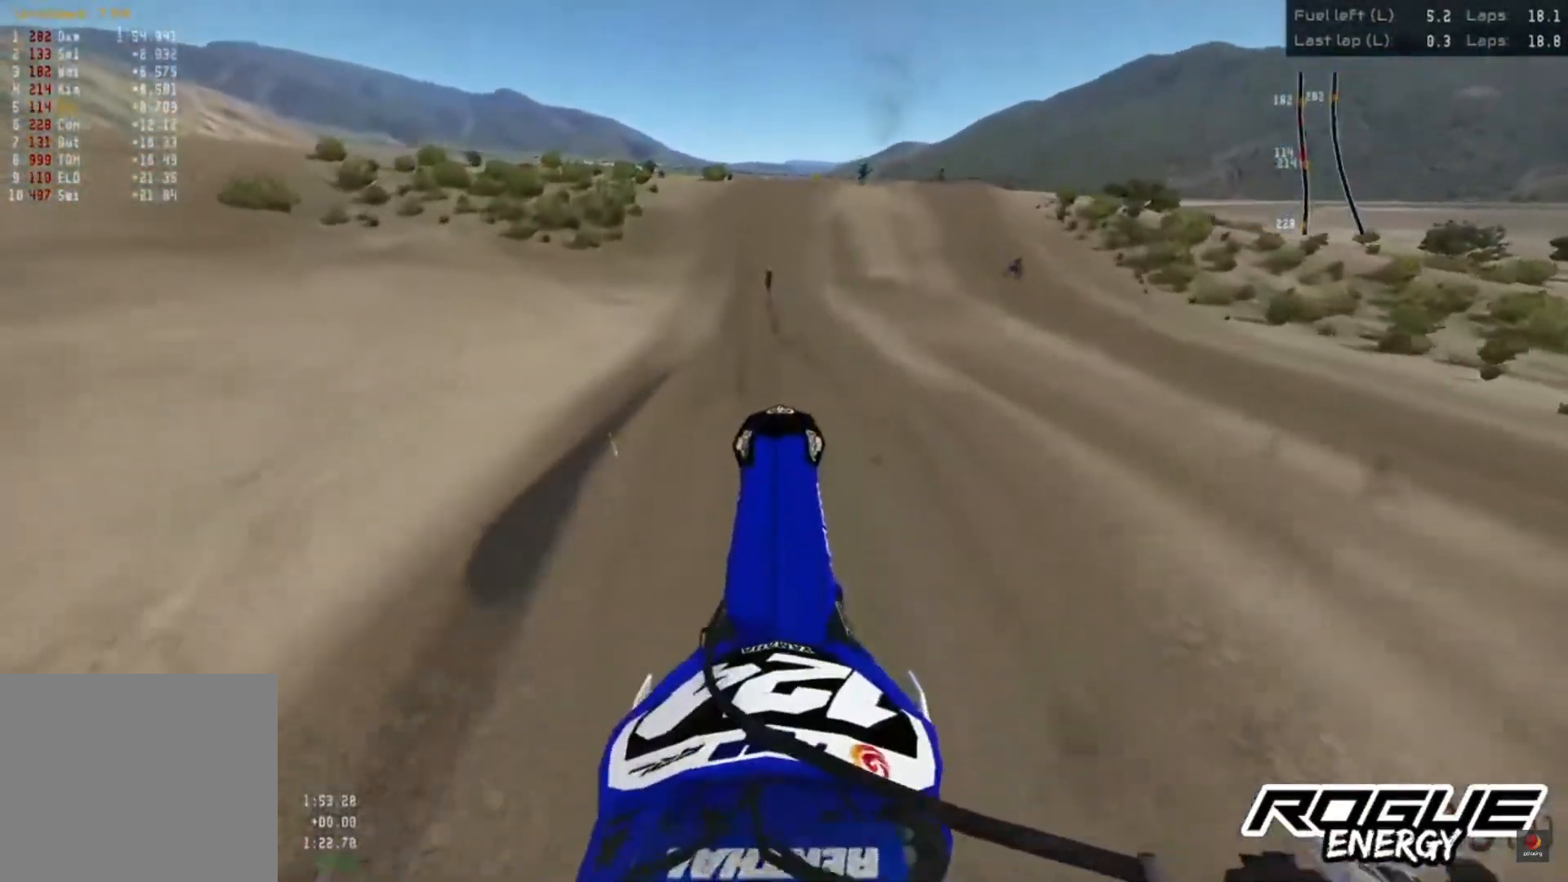
{"buttons": ["R2"], "left_stick": "center", "right_stick": "down", "events": [[117, "R2", "down"], [217, "right_stick", "center"], [317, "CROSS", "down"], [400, "CROSS", "up"], [483, "right_stick", "down"]]}
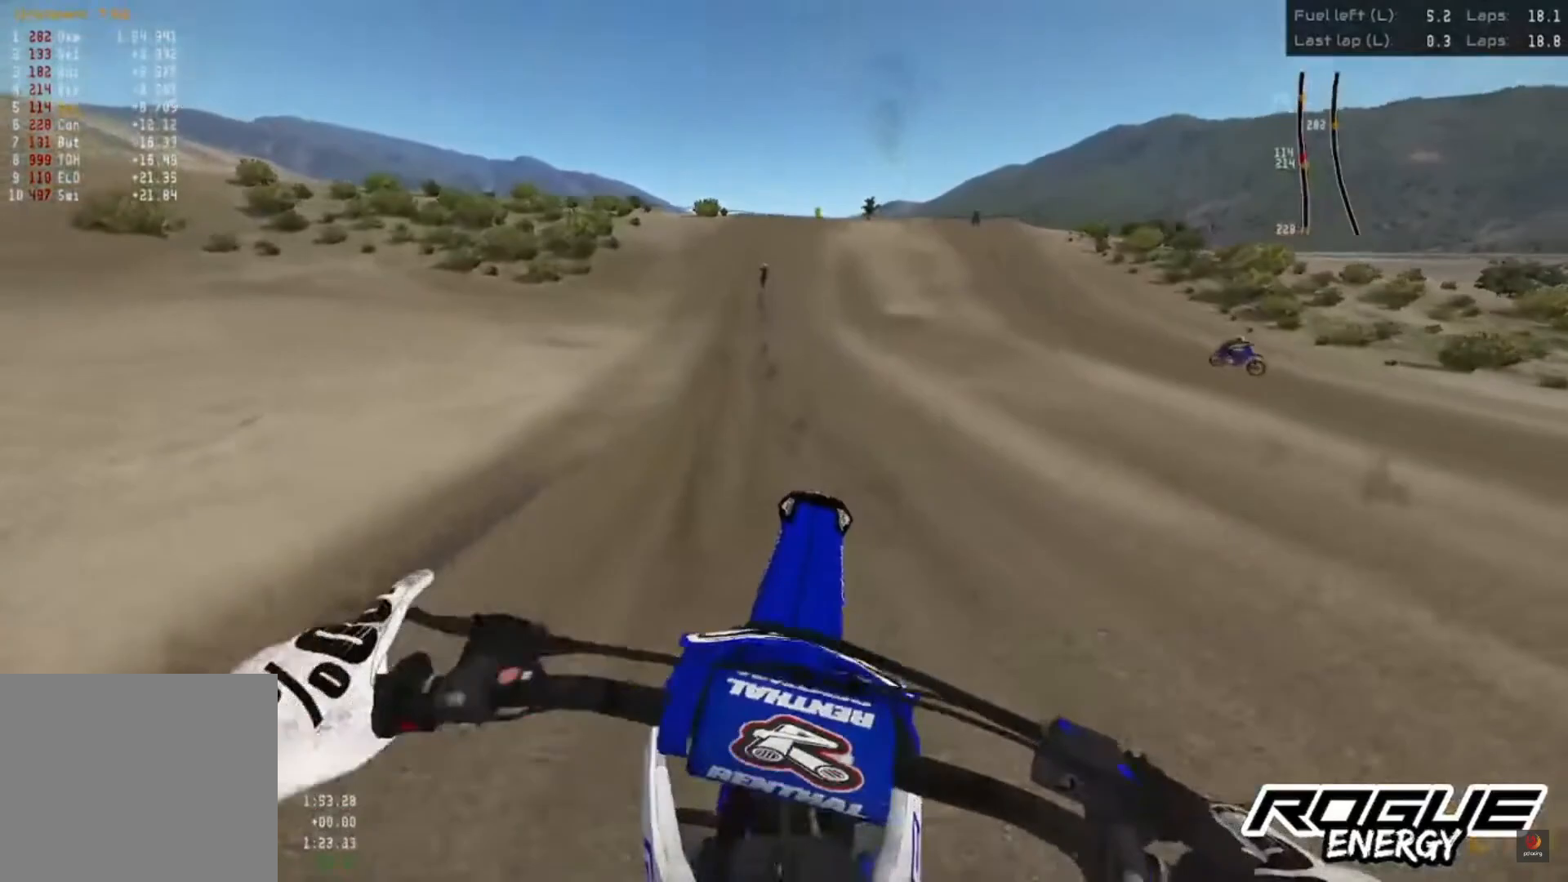
{"buttons": ["R2"], "left_stick": "center", "right_stick": "down", "events": []}
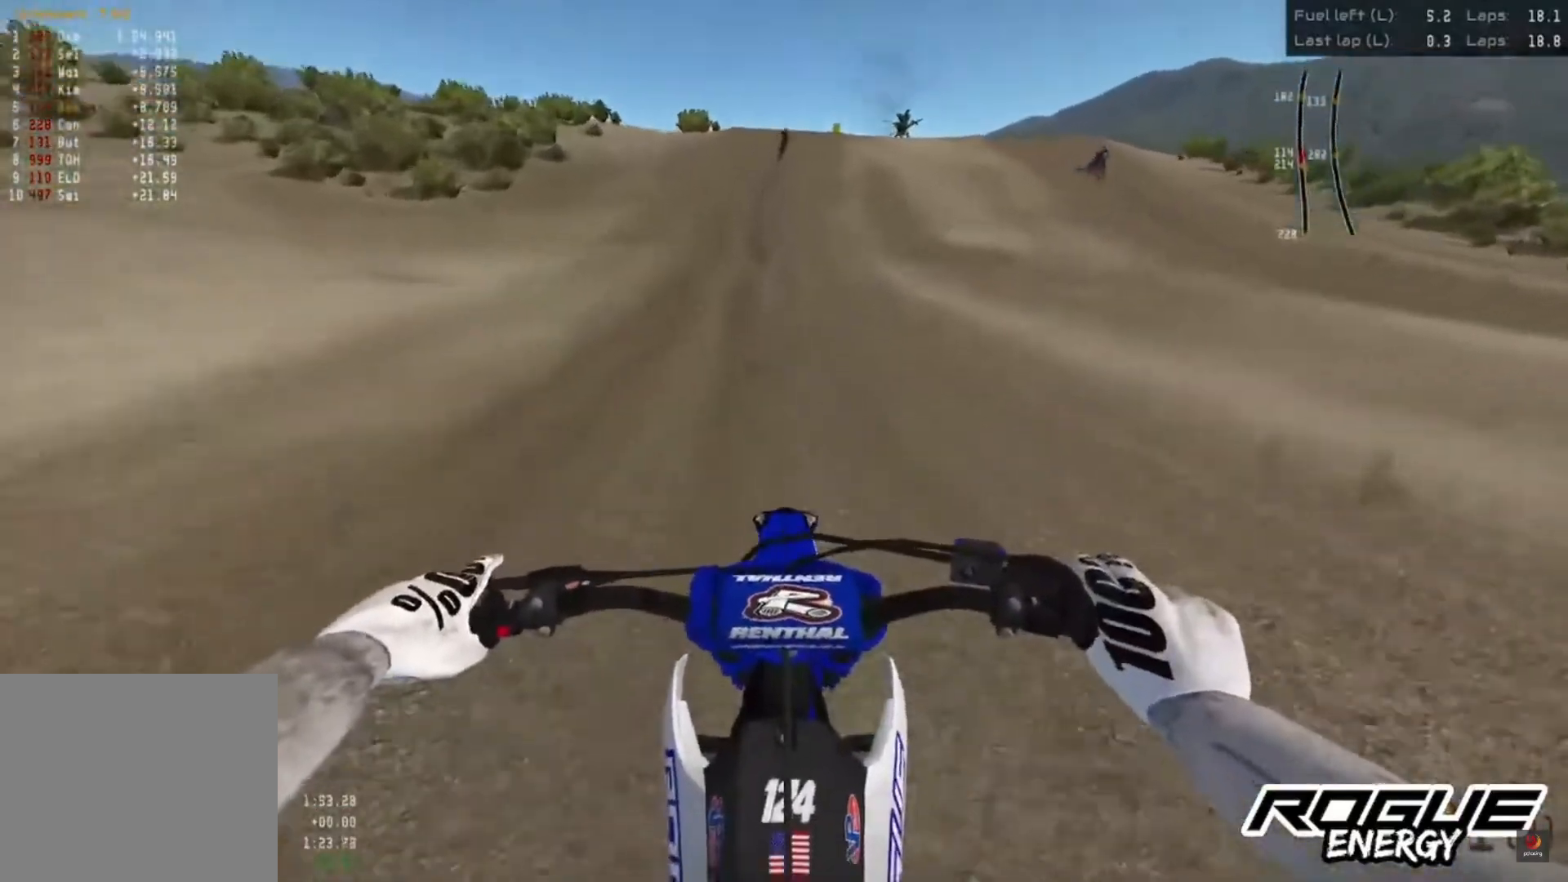
{"buttons": ["R2"], "left_stick": "center", "right_stick": "down", "events": []}
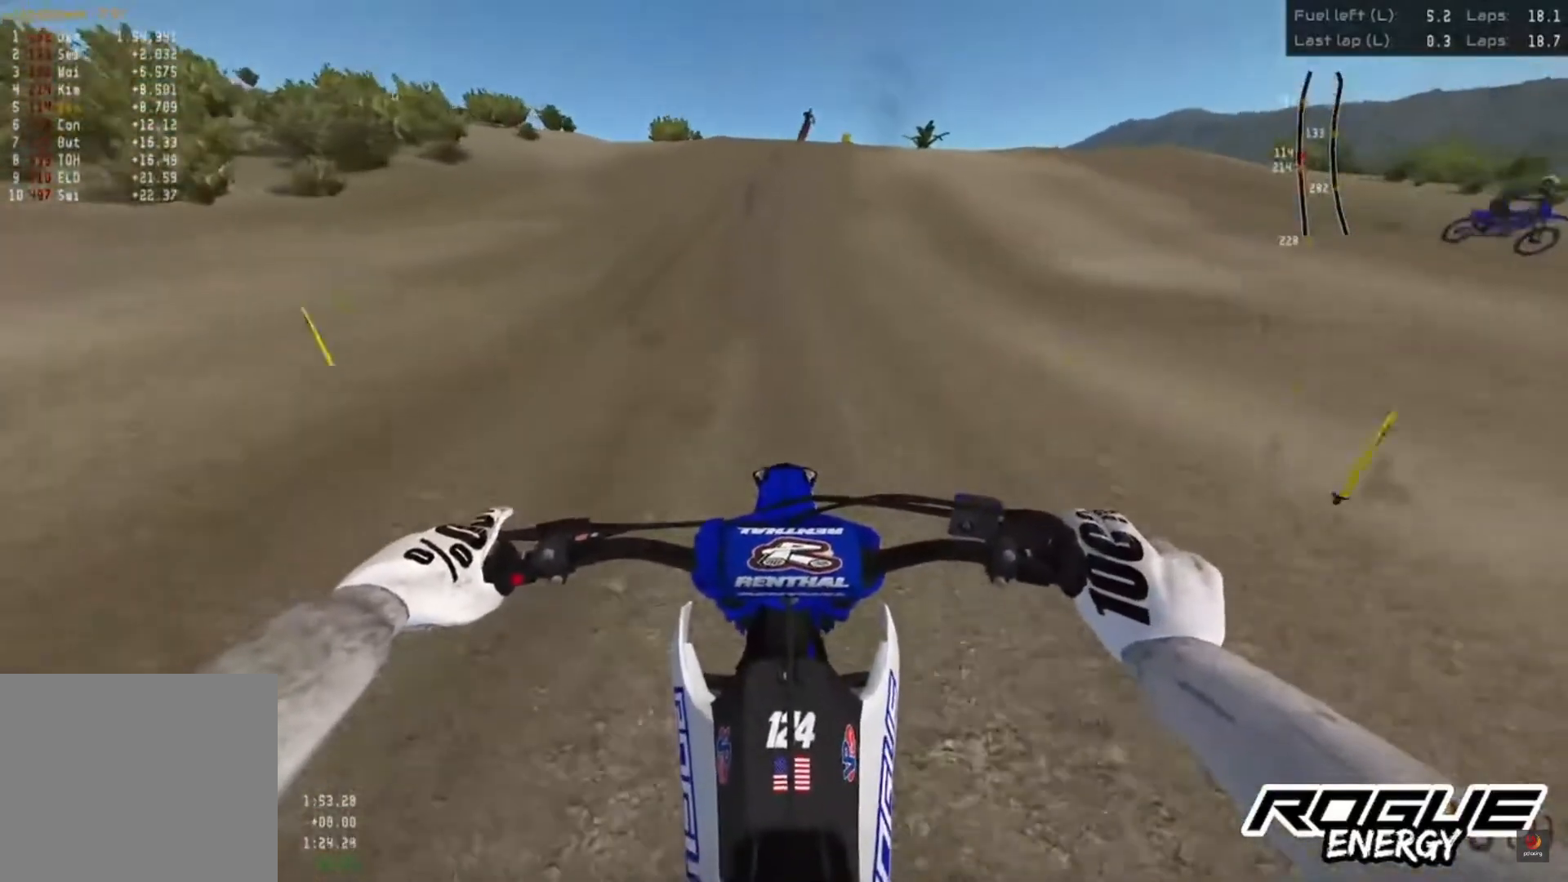
{"buttons": ["R2"], "left_stick": "center", "right_stick": "down", "events": []}
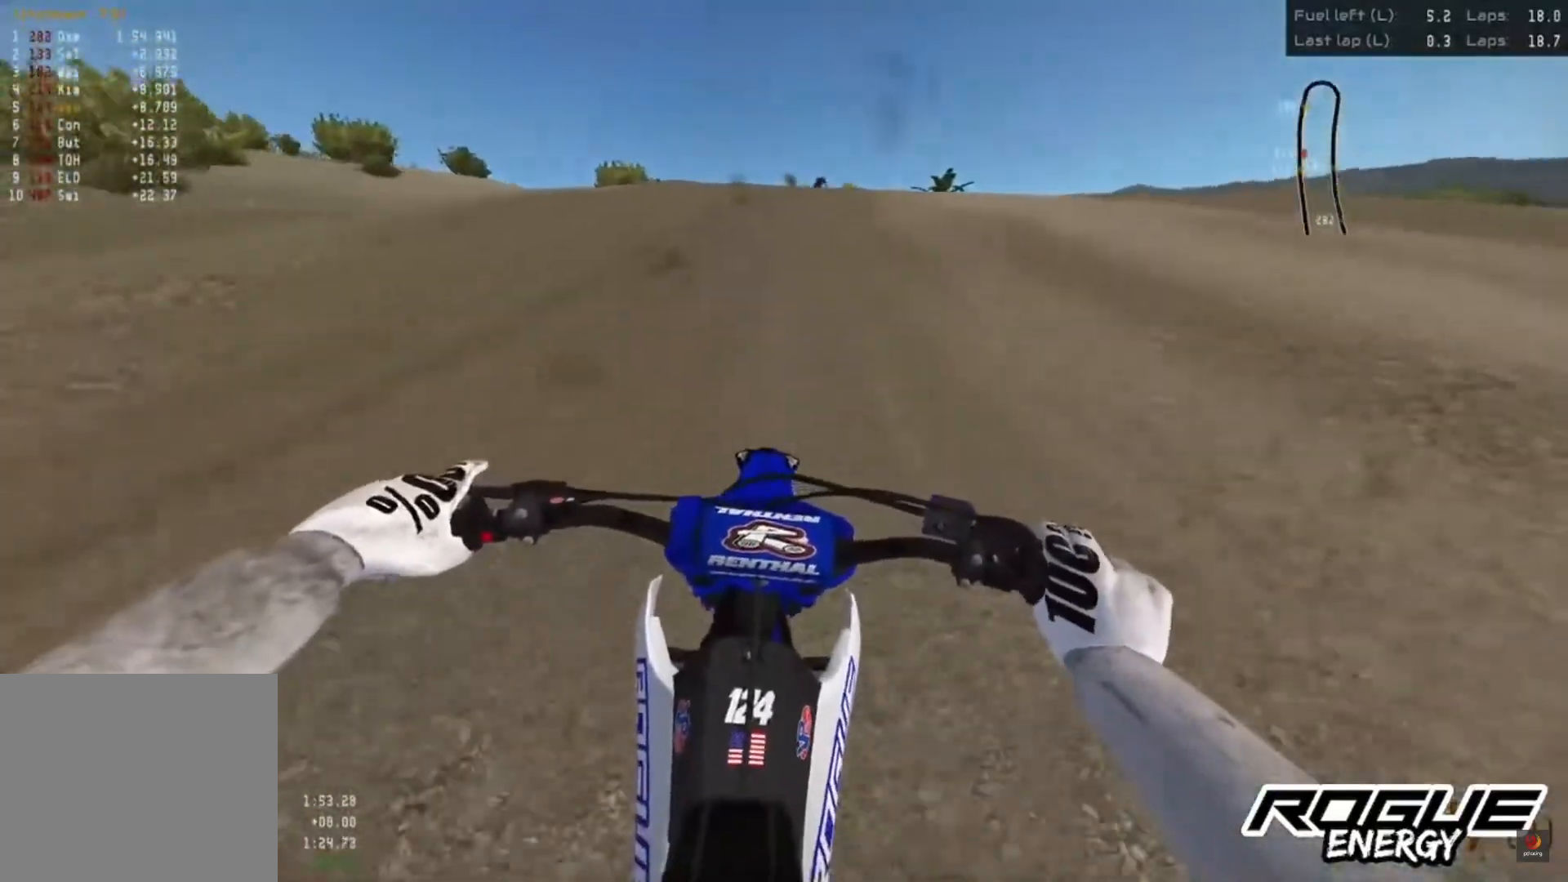
{"buttons": ["SQUARE"], "left_stick": "center", "right_stick": "center", "events": [[350, "right_stick", "center"], [433, "R2", "up"], [483, "SQUARE", "down"]]}
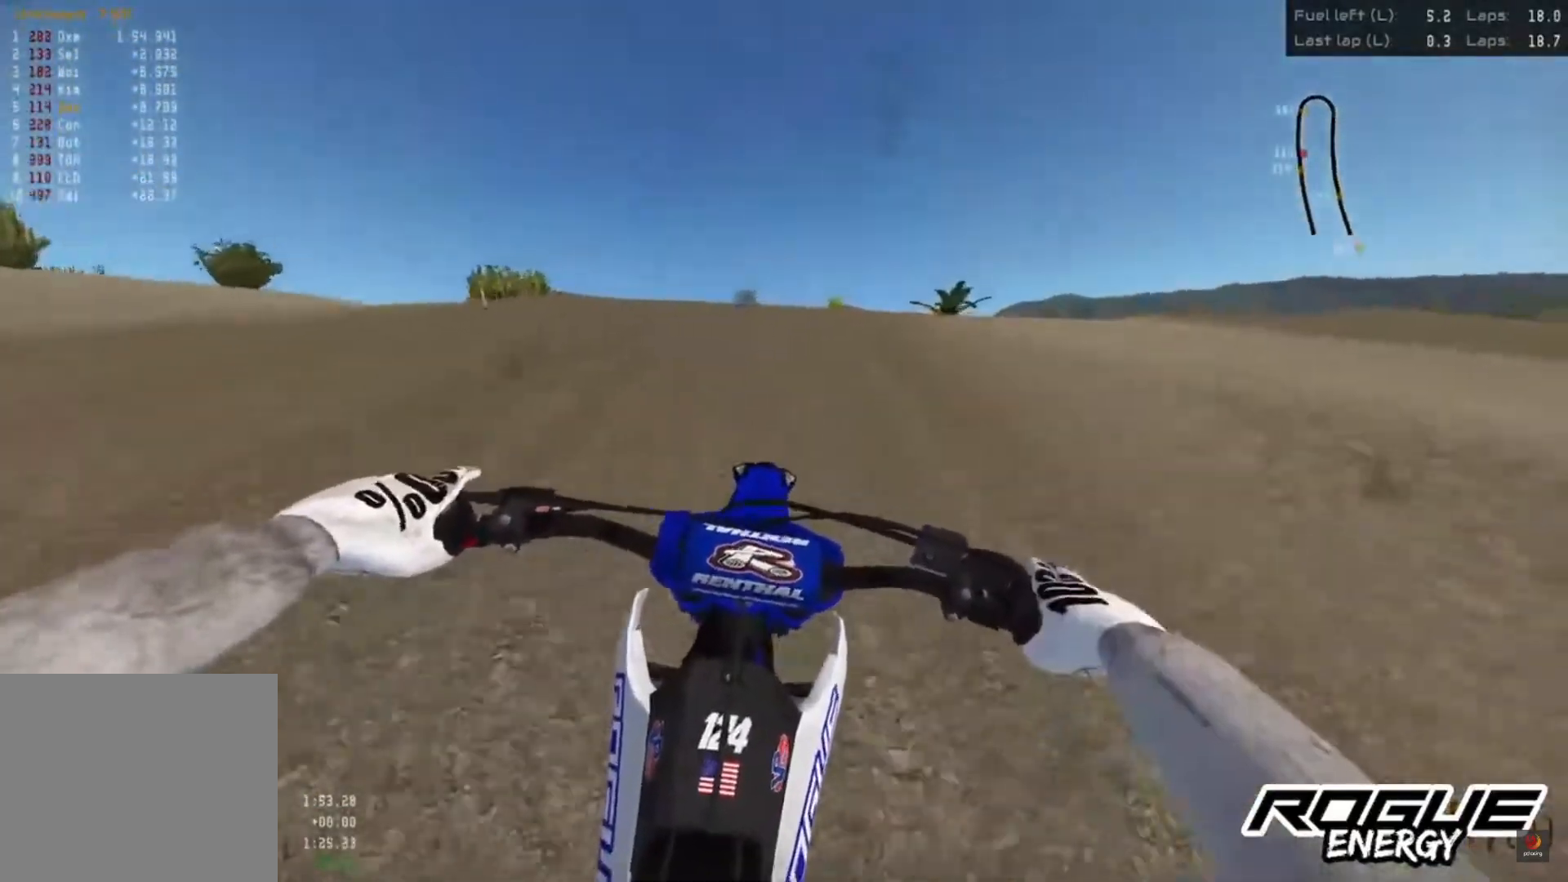
{"buttons": [], "left_stick": "center", "right_stick": "center", "events": [[50, "SQUARE", "up"]]}
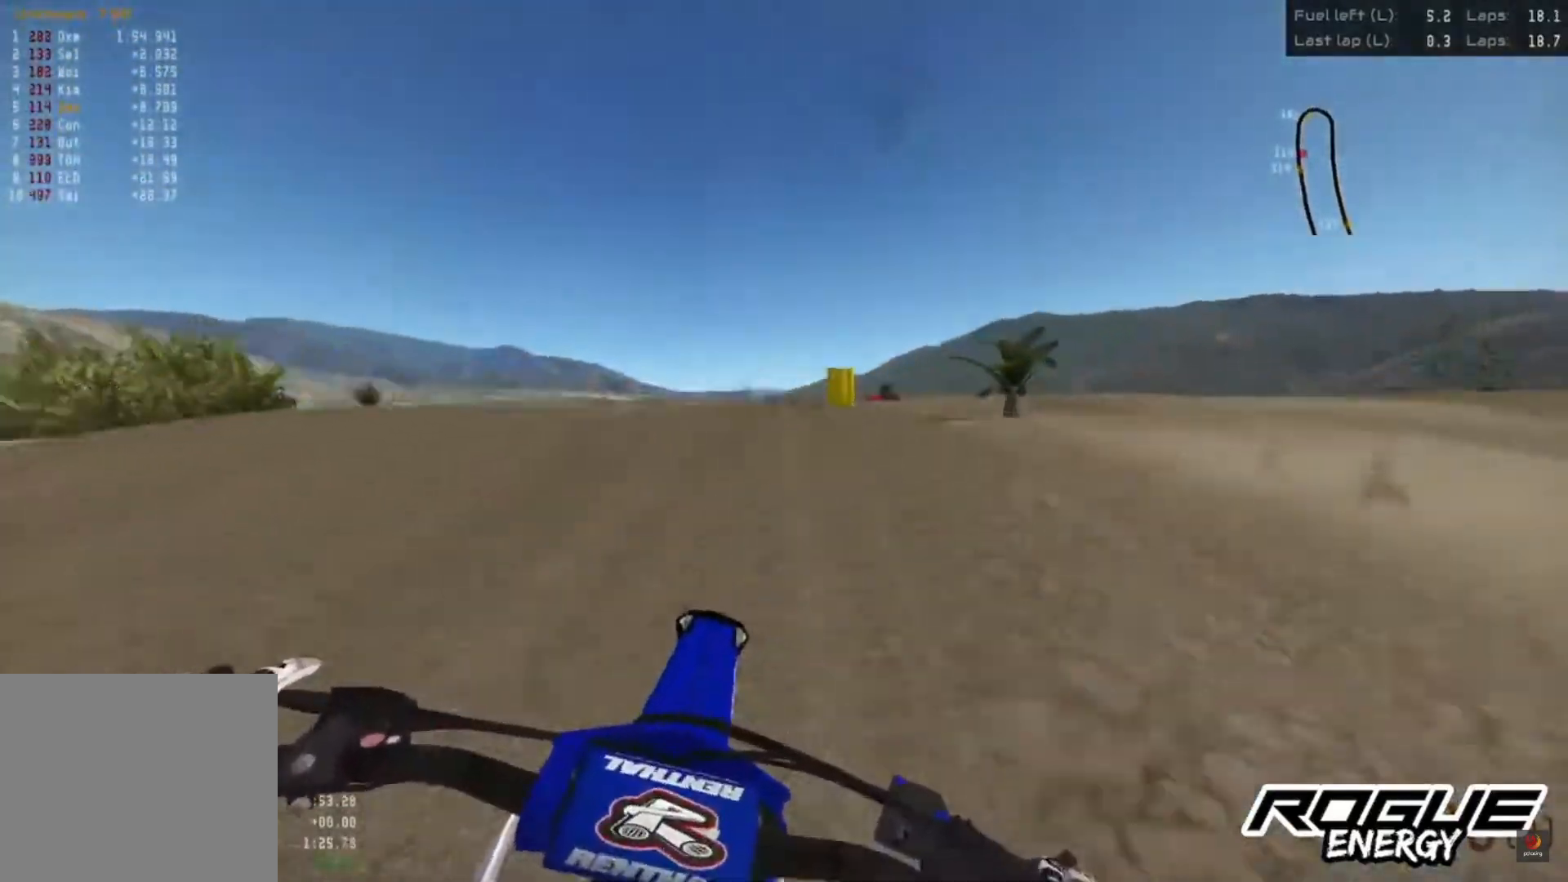
{"buttons": ["R2"], "left_stick": "up-right", "right_stick": "center", "events": [[67, "left_stick", "up-right"], [267, "R2", "down"], [417, "R2", "up"], [500, "R2", "down"]]}
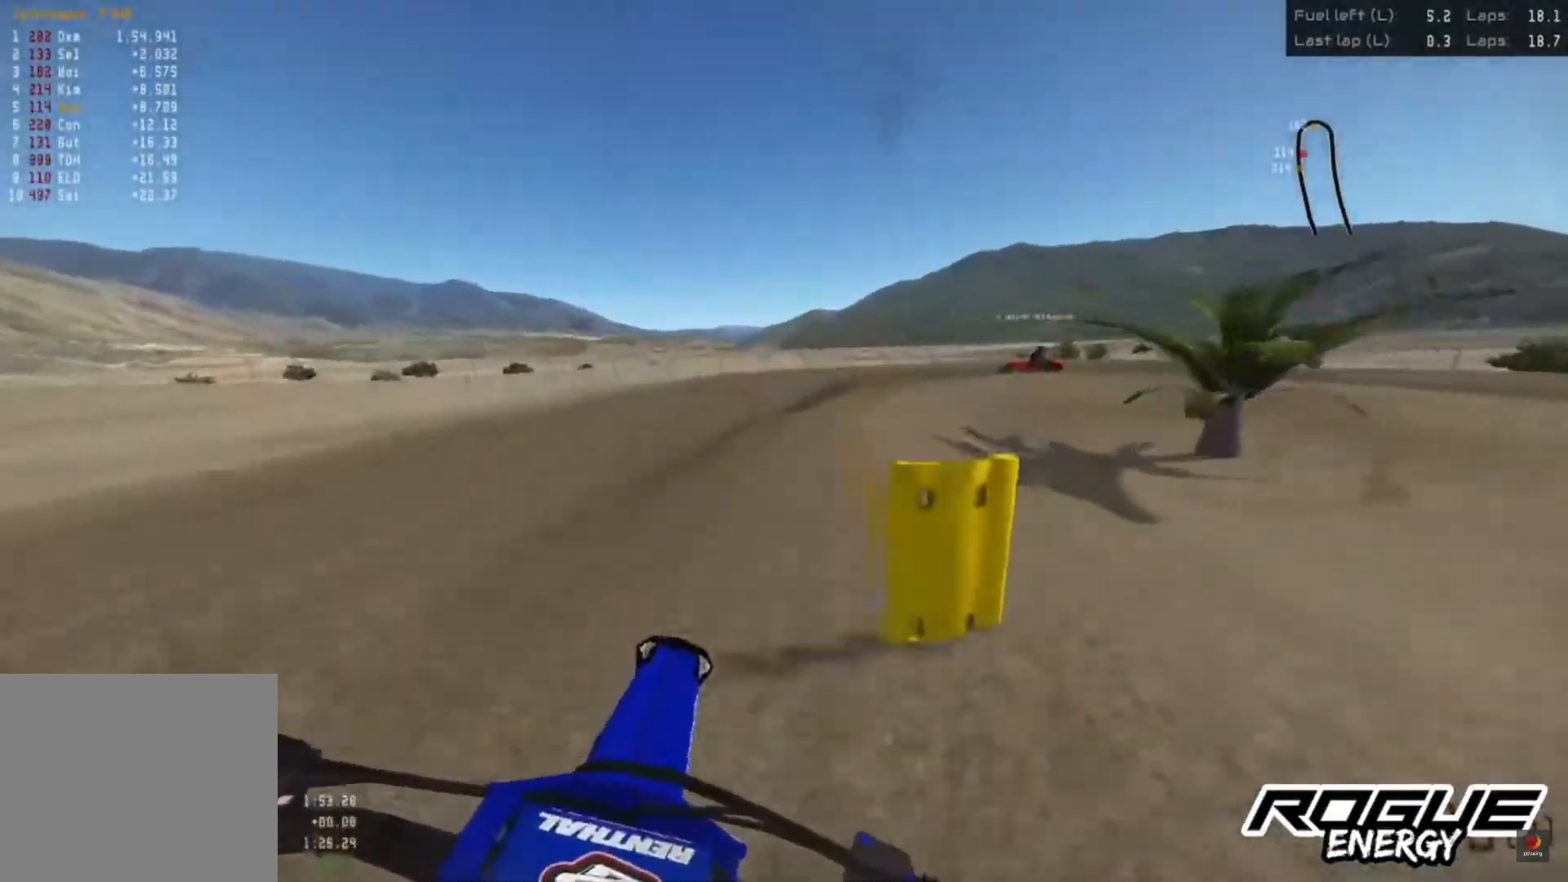
{"buttons": ["R2"], "left_stick": "up-right", "right_stick": "down", "events": [[67, "right_stick", "down"], [400, "R2", "up"], [467, "R2", "down"]]}
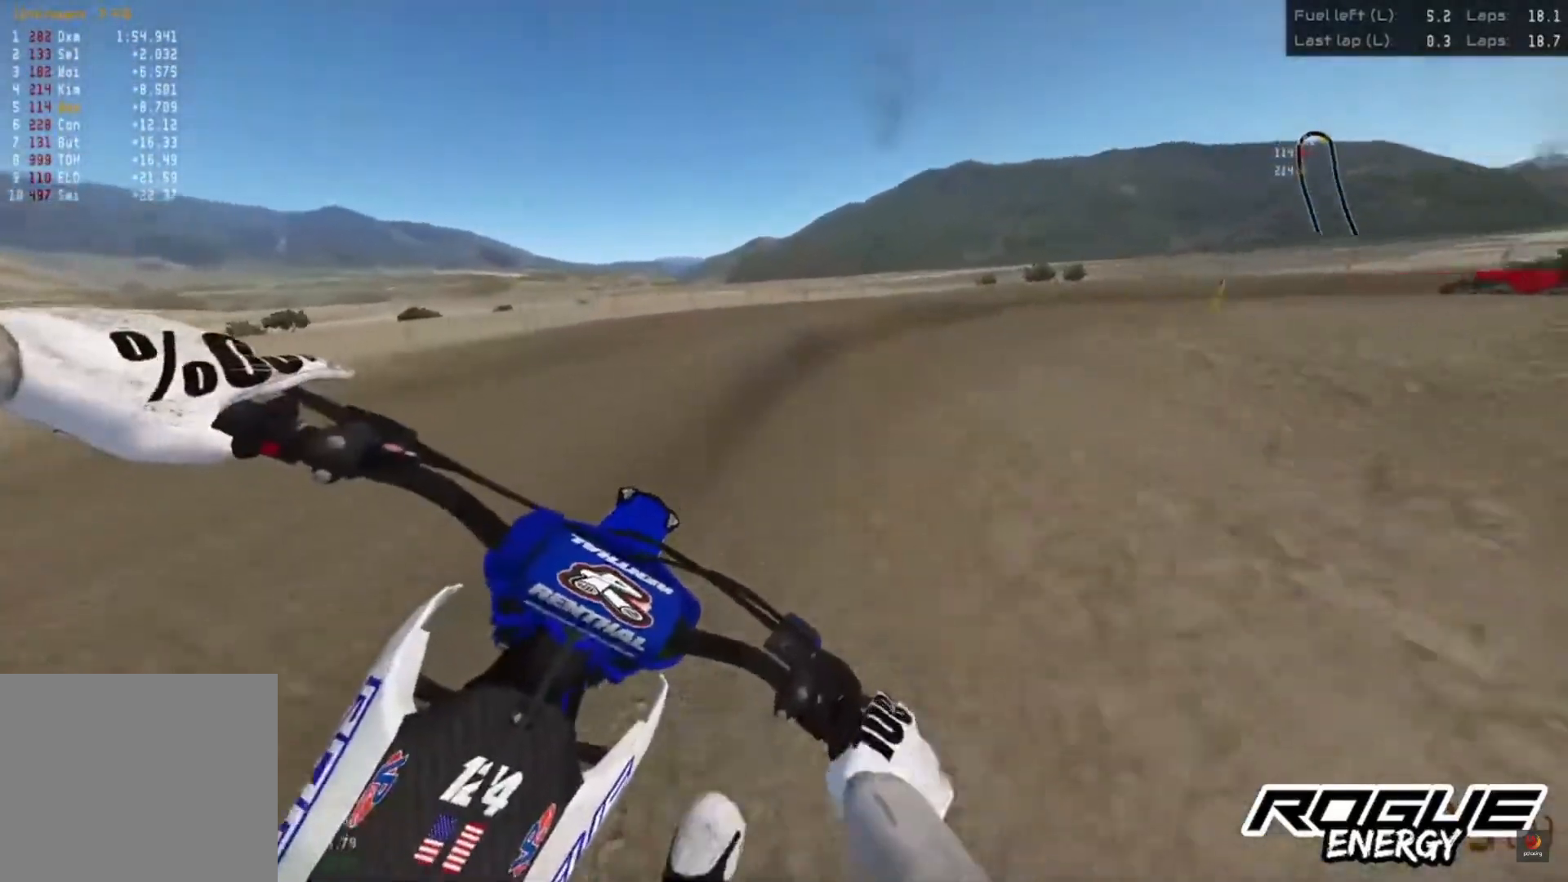
{"buttons": [], "left_stick": "up-right", "right_stick": "down", "events": [[100, "R2", "up"]]}
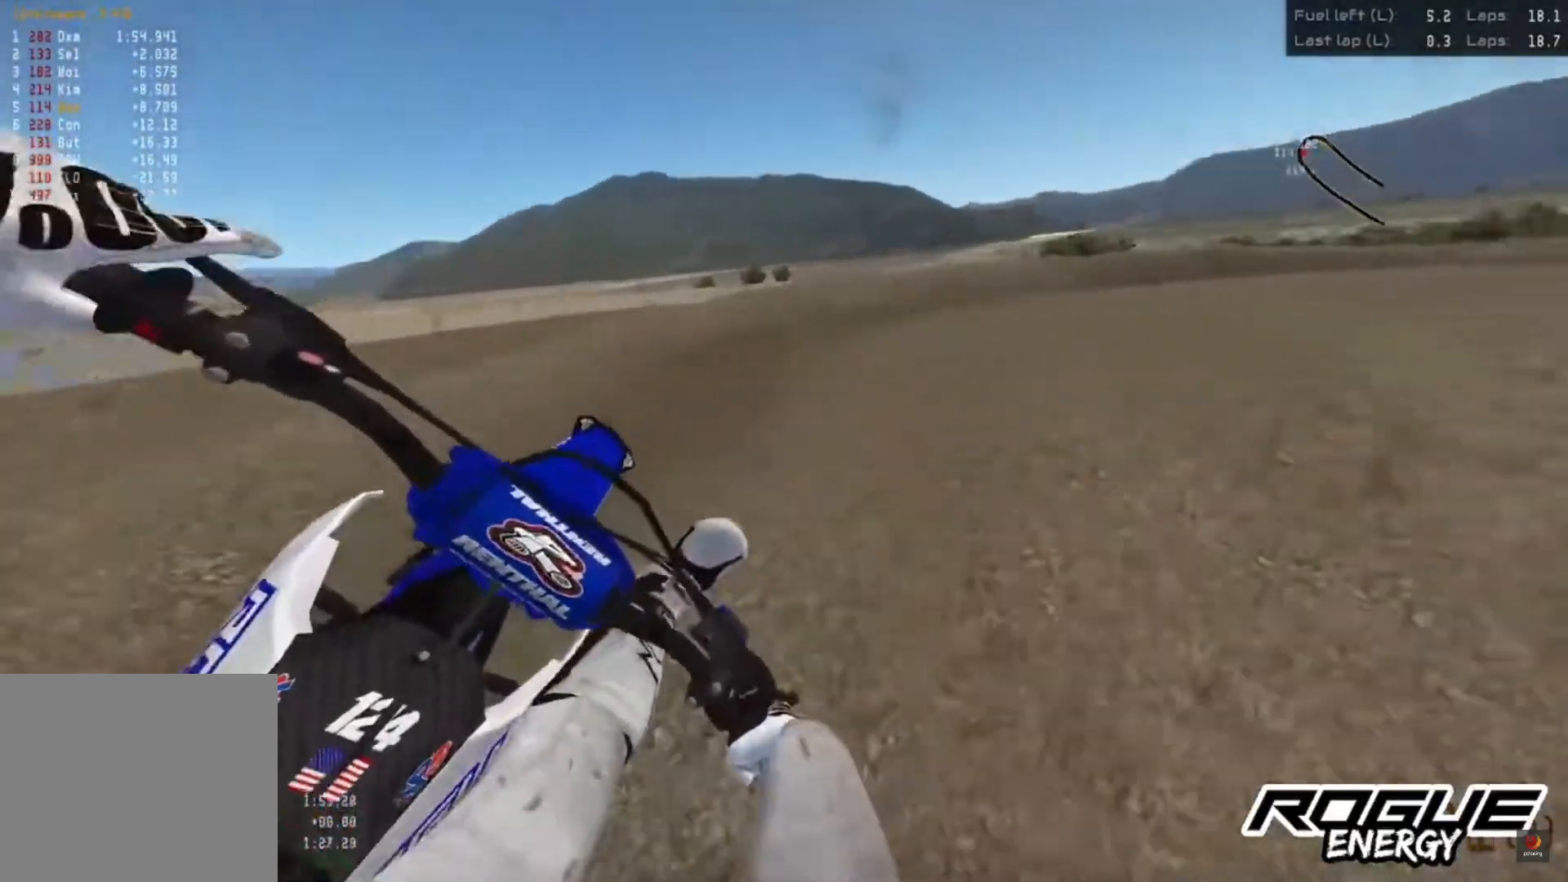
{"buttons": [], "left_stick": "up-right", "right_stick": "down", "events": [[117, "R2", "down"], [300, "R2", "up"]]}
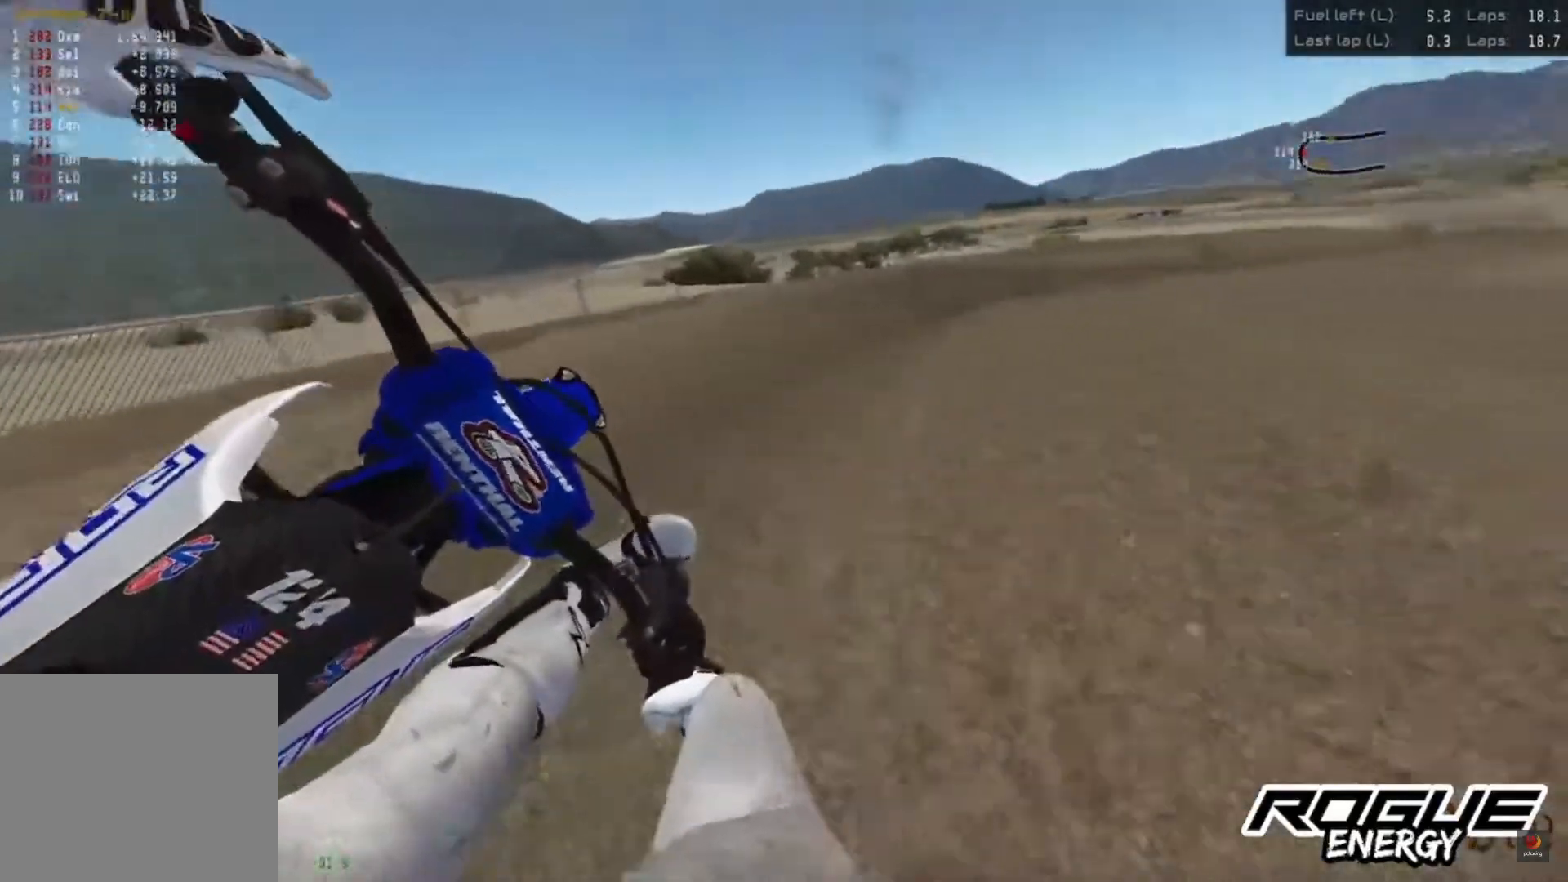
{"buttons": ["R2"], "left_stick": "up-right", "right_stick": "down", "events": [[150, "R2", "down"]]}
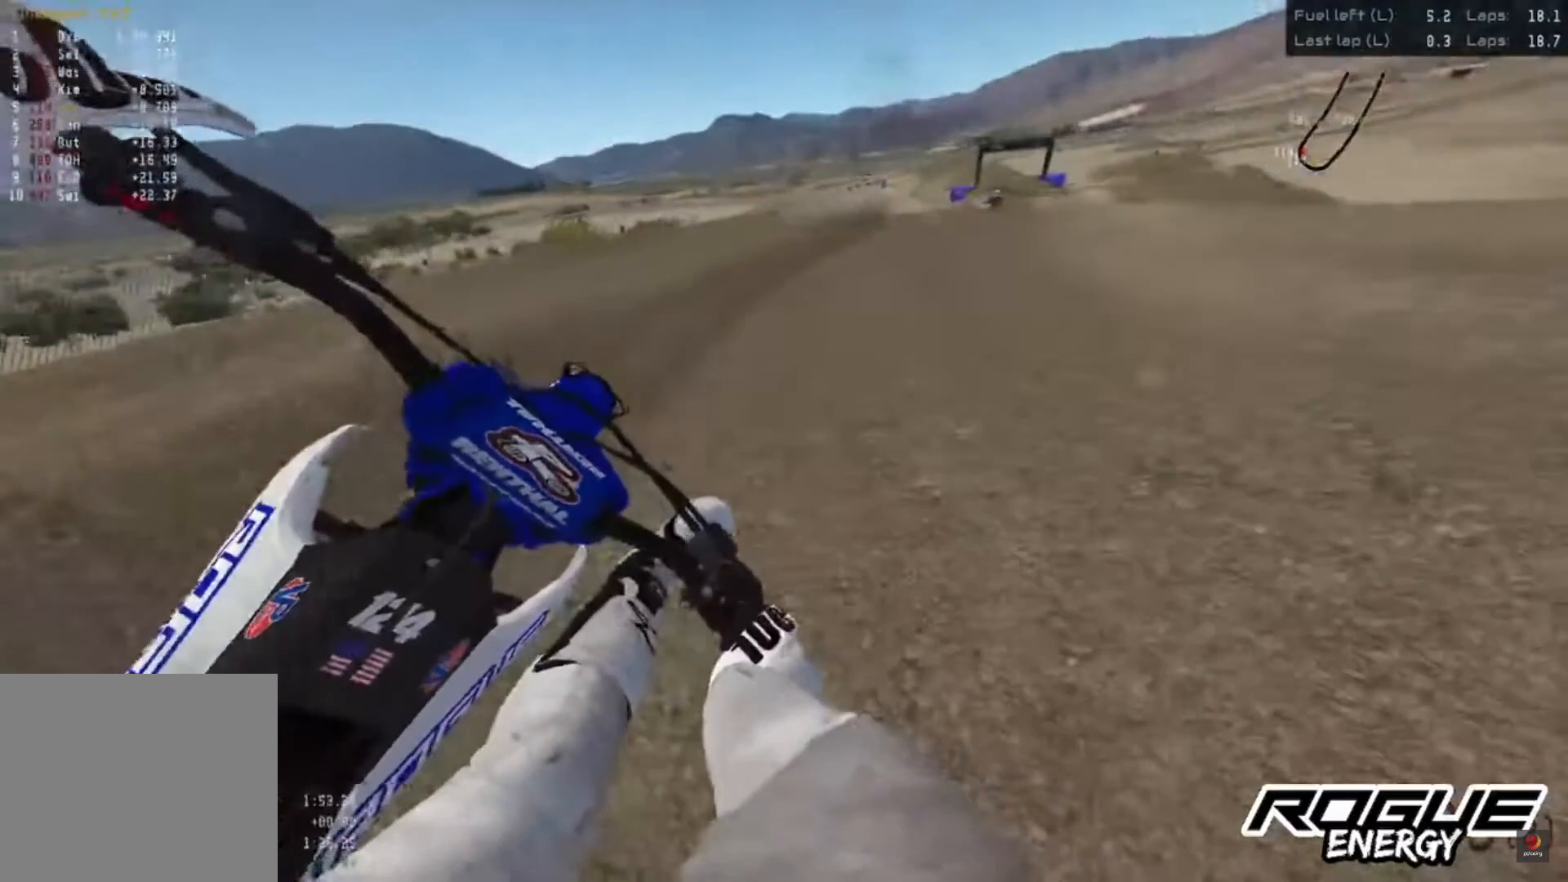
{"buttons": ["R2"], "left_stick": "up-right", "right_stick": "down", "events": []}
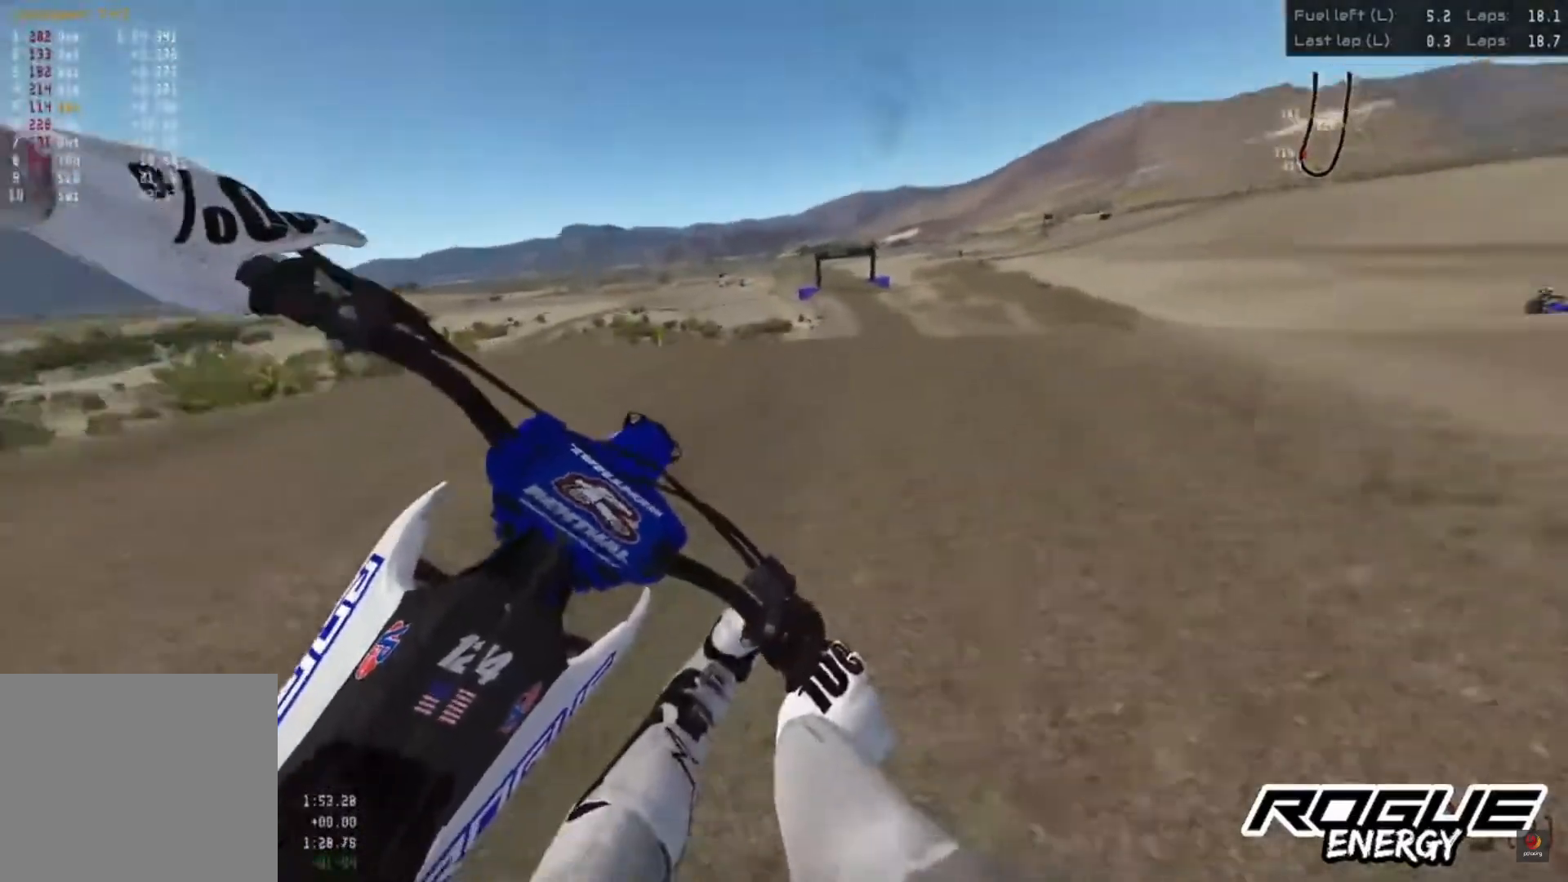
{"buttons": ["CROSS", "R2"], "left_stick": "up-right", "right_stick": "center", "events": [[400, "right_stick", "center"], [417, "CROSS", "down"]]}
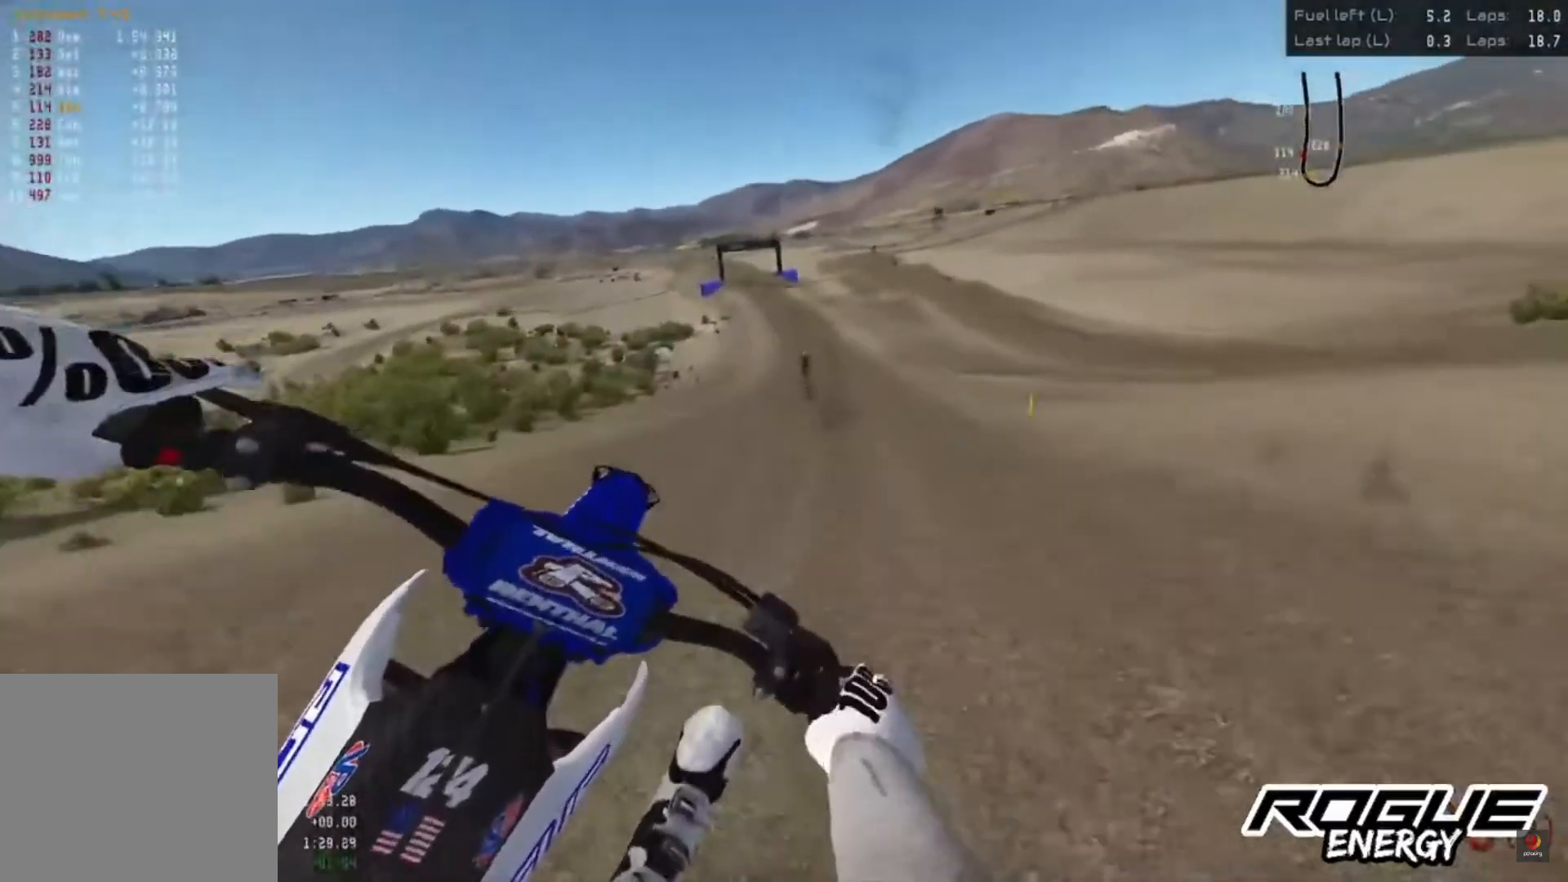
{"buttons": ["R2"], "left_stick": "left", "right_stick": "center", "events": [[17, "left_stick", "center"], [33, "CROSS", "up"], [33, "R2", "up"], [217, "R2", "down"], [233, "right_stick", "up"], [383, "left_stick", "left"], [483, "right_stick", "center"]]}
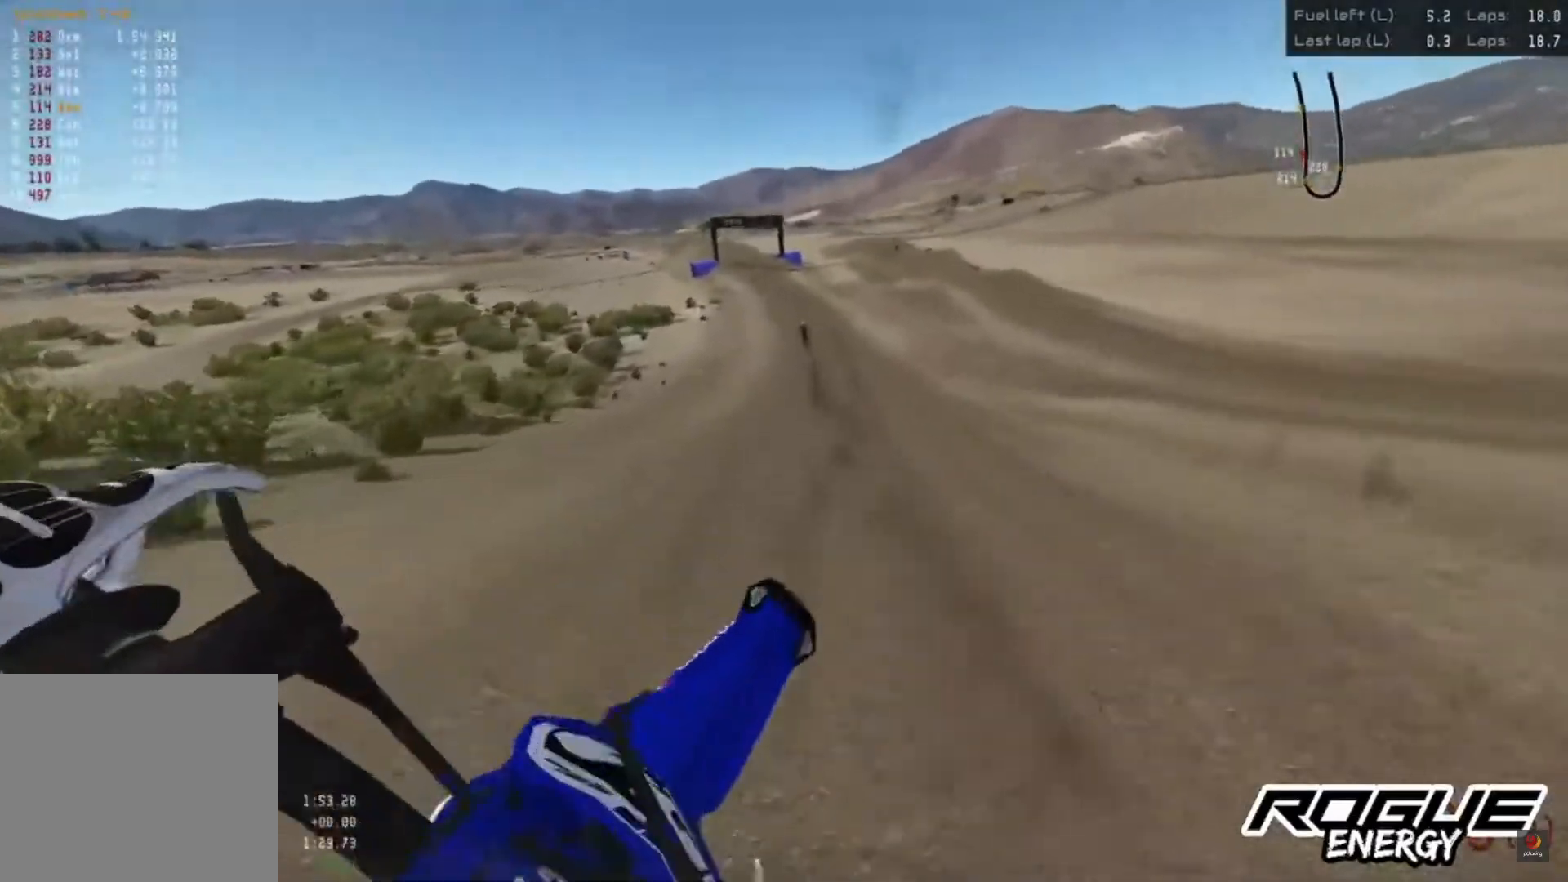
{"buttons": ["R2"], "left_stick": "center", "right_stick": "down", "events": [[33, "left_stick", "center"], [83, "right_stick", "down"]]}
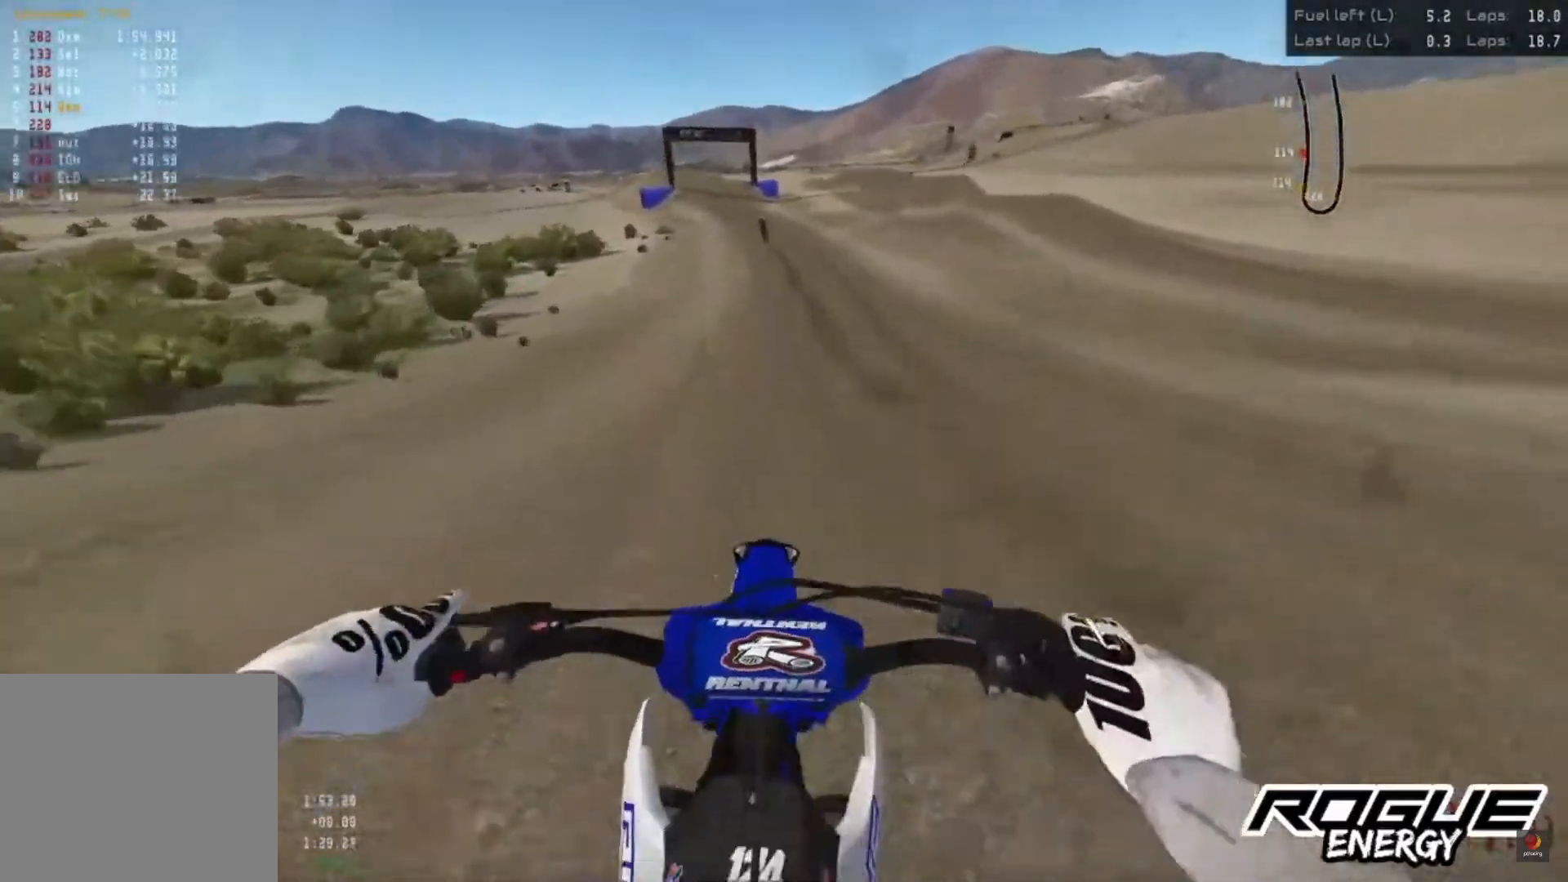
{"buttons": ["R2"], "left_stick": "center", "right_stick": "down", "events": []}
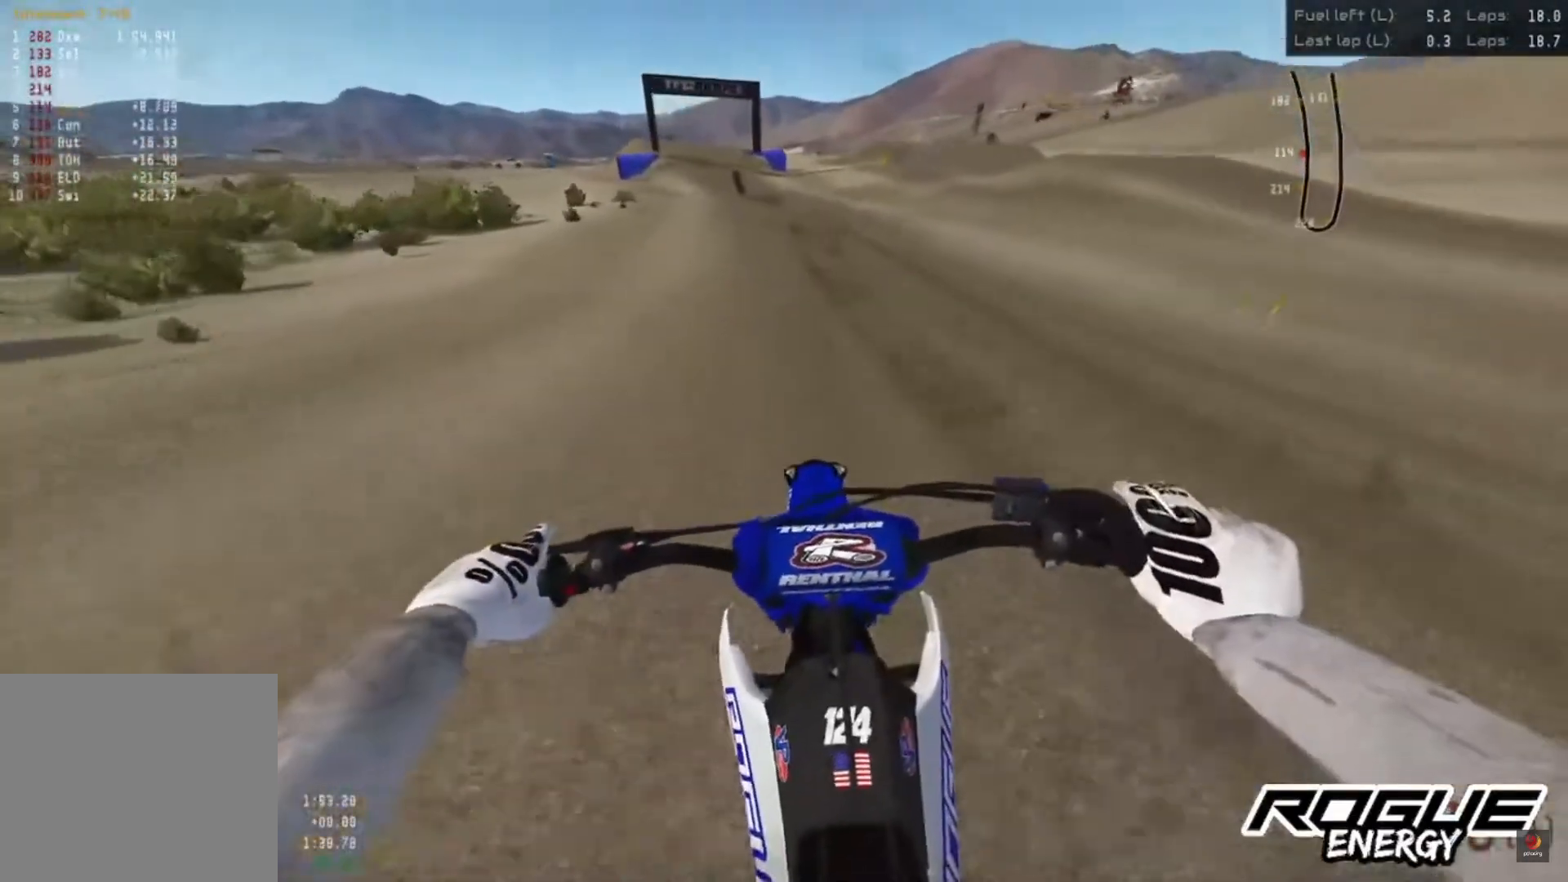
{"buttons": ["R2"], "left_stick": "center", "right_stick": "down", "events": []}
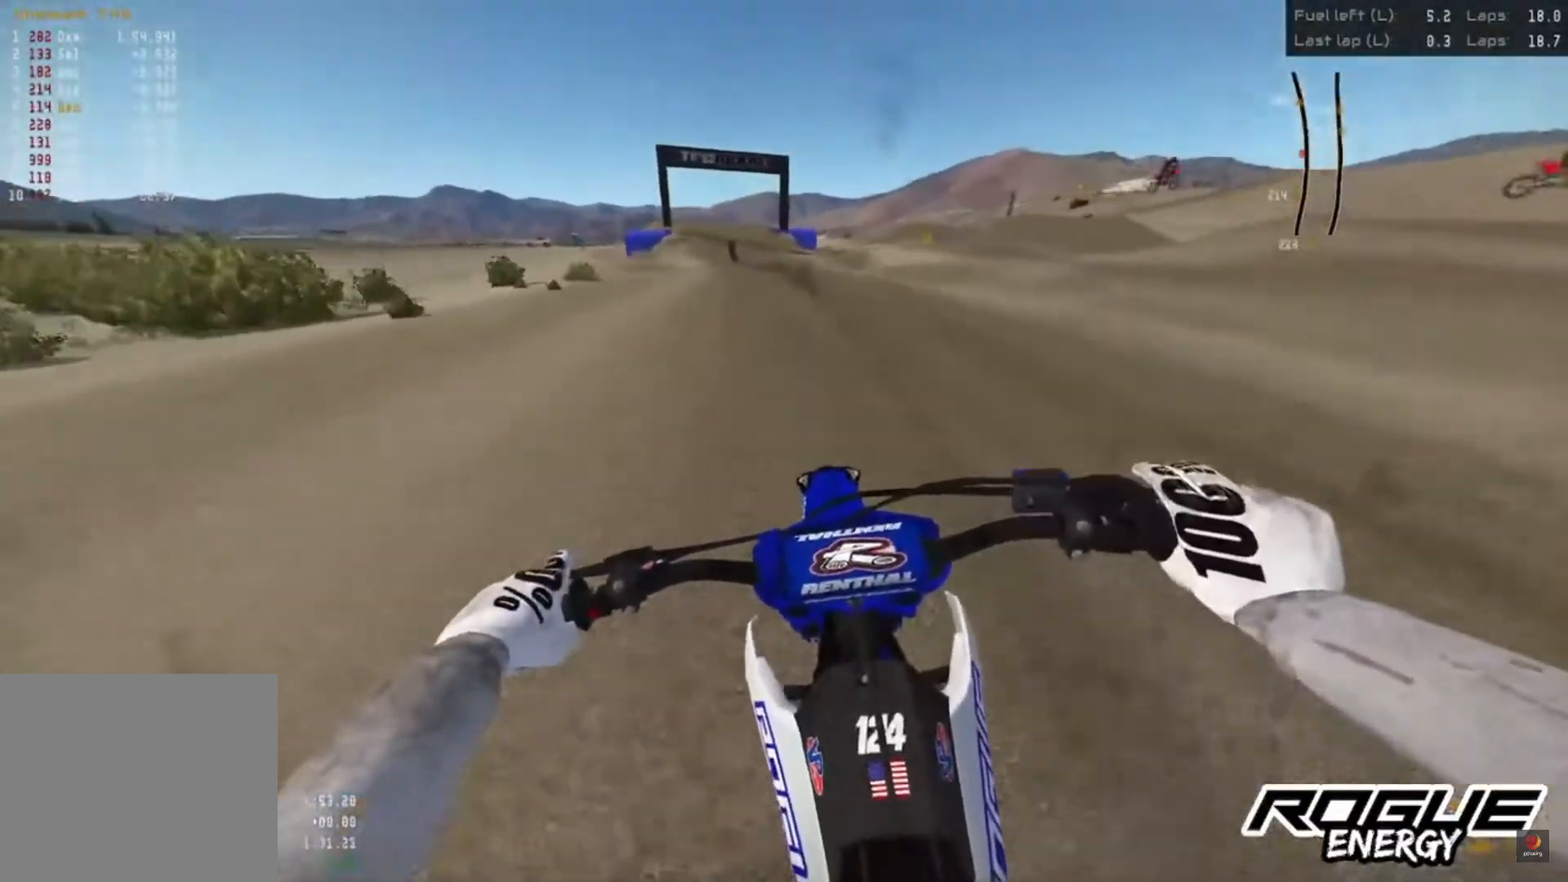
{"buttons": ["R2"], "left_stick": "left", "right_stick": "down", "events": [[233, "left_stick", "left"]]}
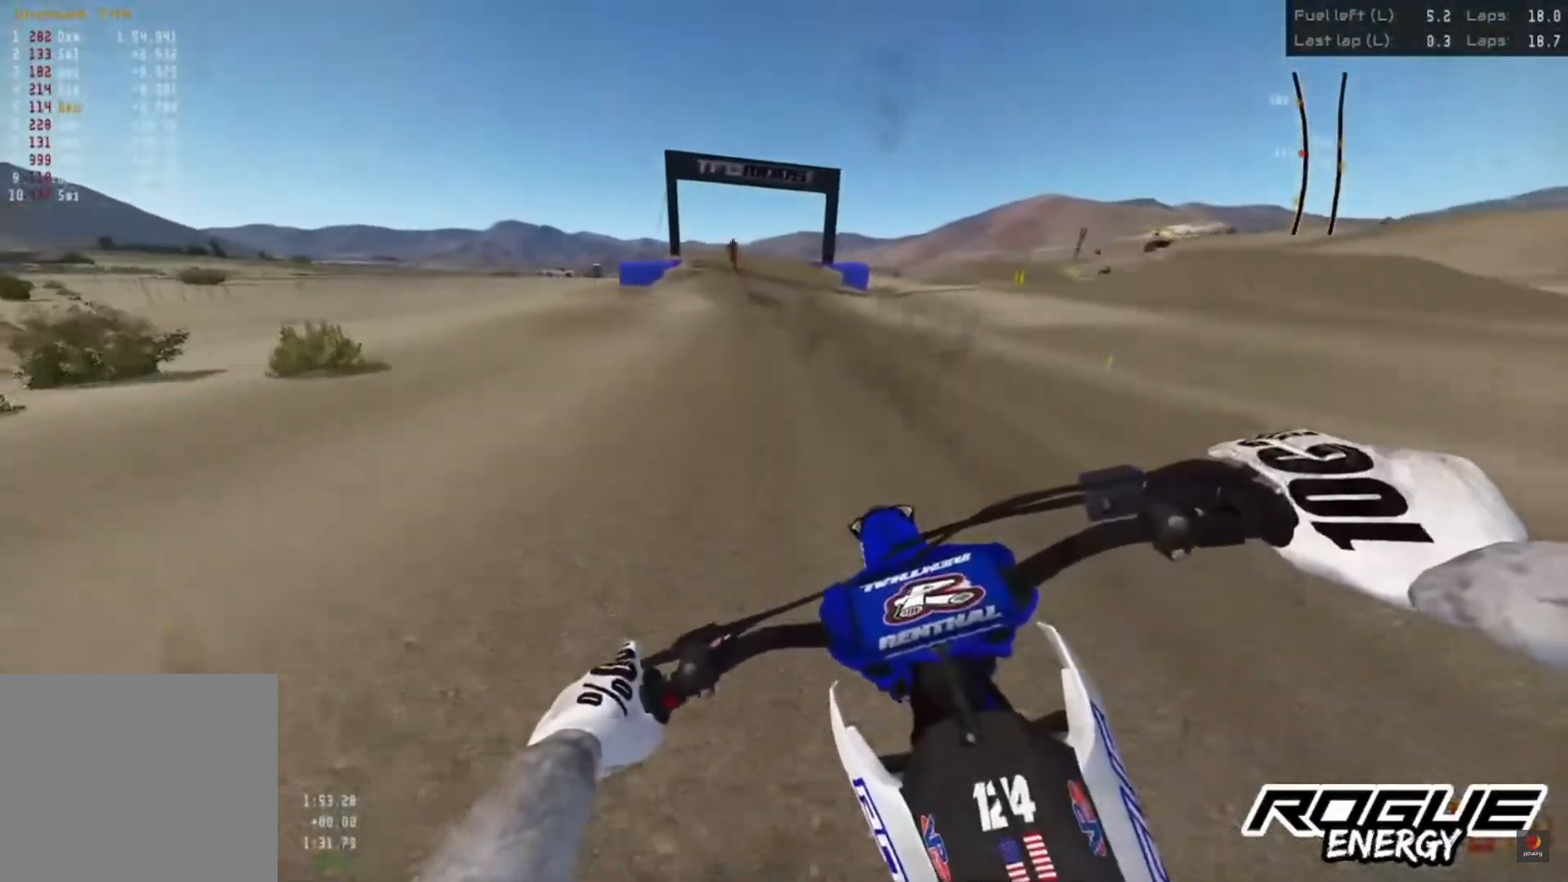
{"buttons": ["R2"], "left_stick": "left", "right_stick": "down", "events": []}
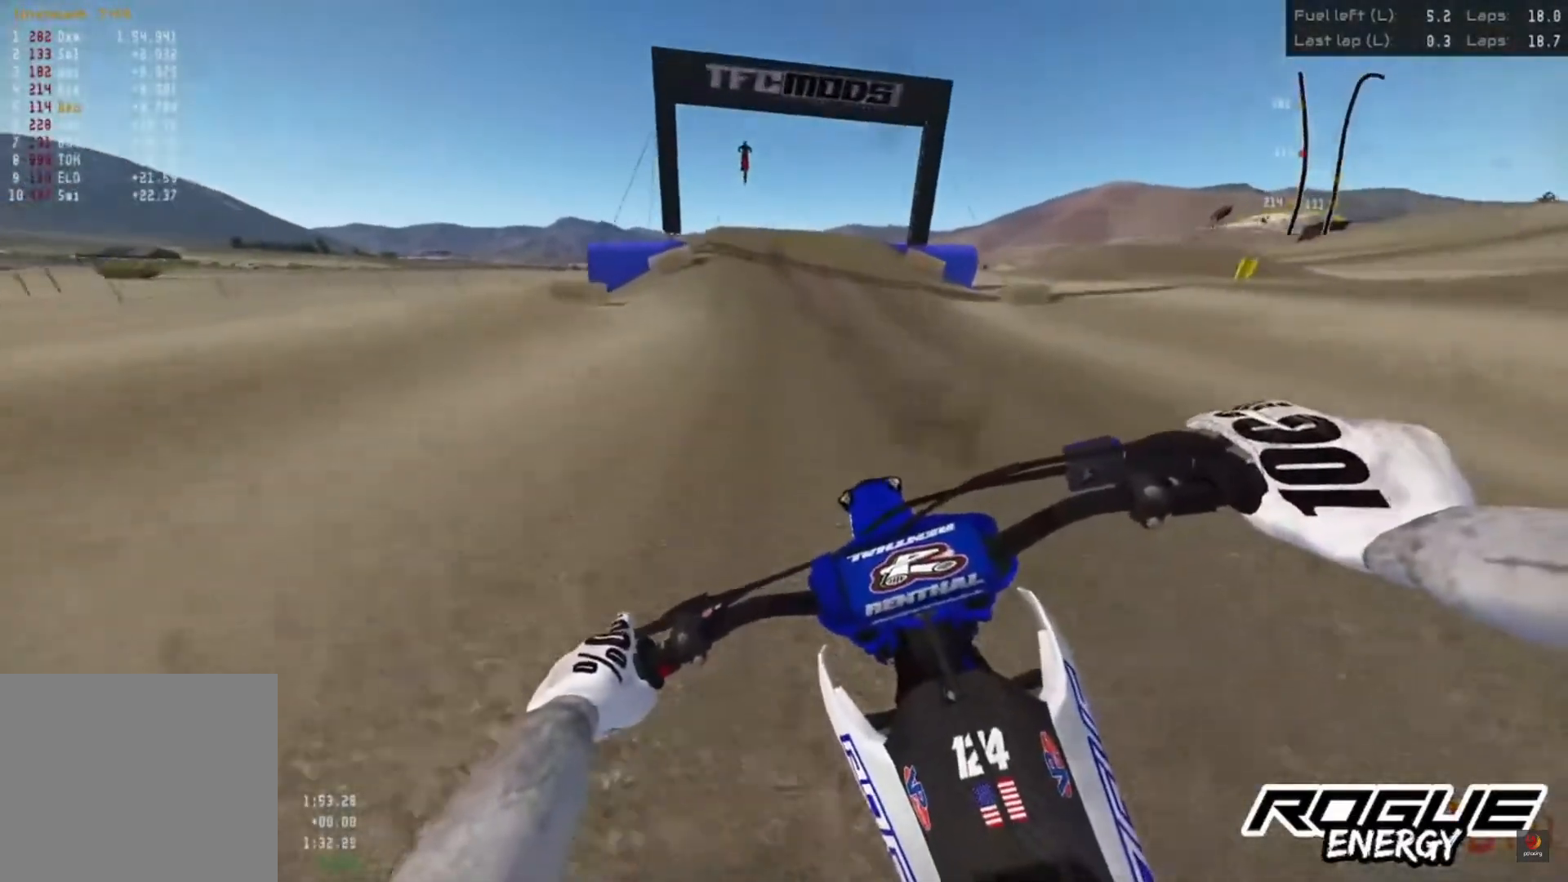
{"buttons": ["R2"], "left_stick": "center", "right_stick": "down", "events": [[167, "left_stick", "center"]]}
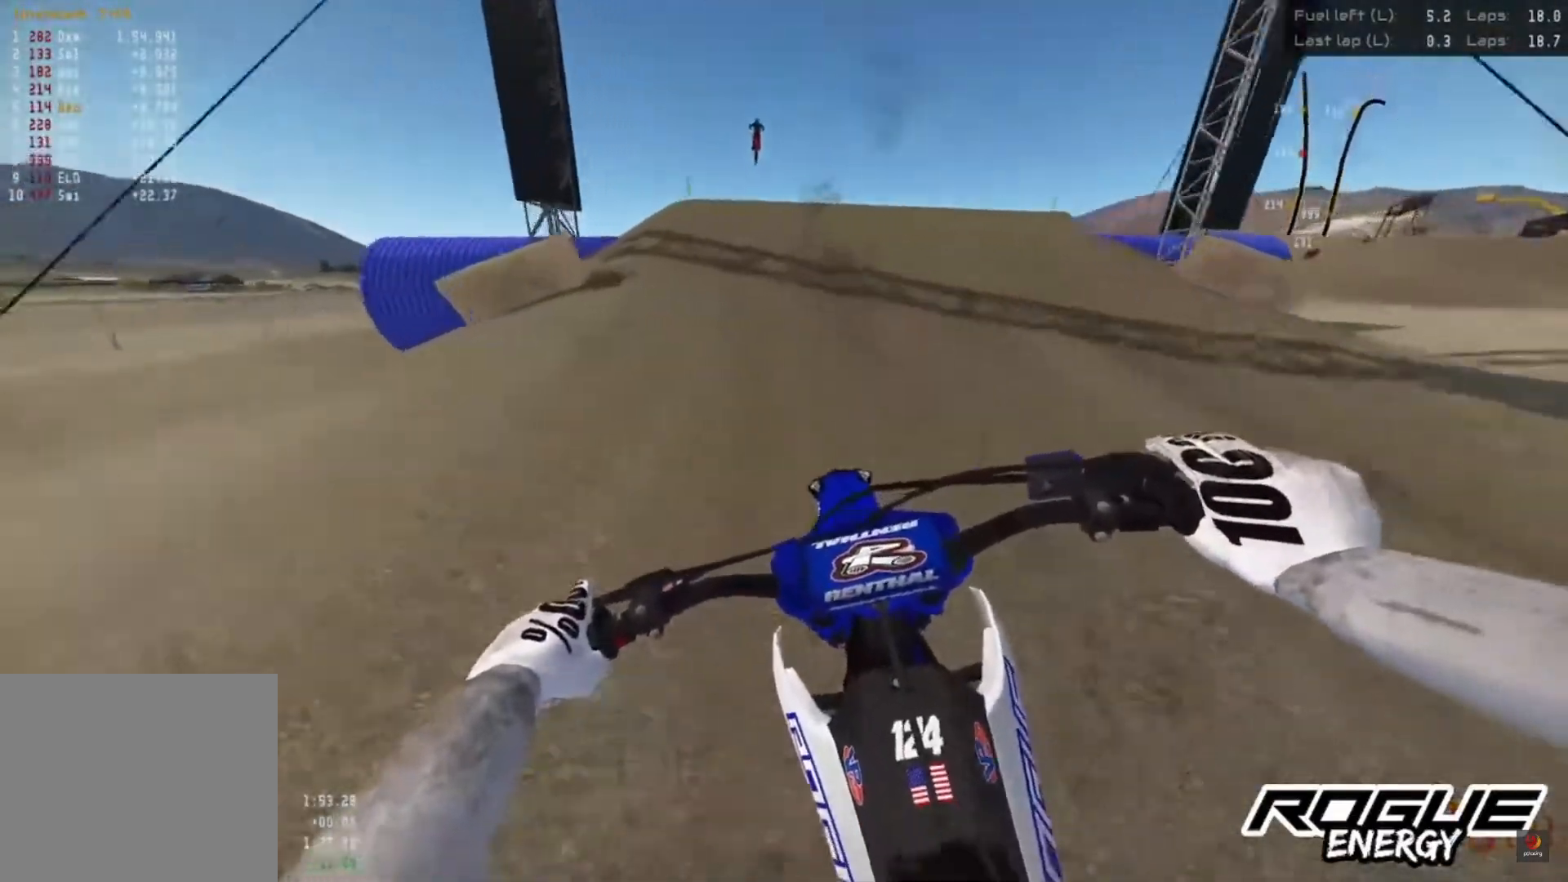
{"buttons": [], "left_stick": "center", "right_stick": "center", "events": [[417, "R2", "up"], [500, "right_stick", "center"]]}